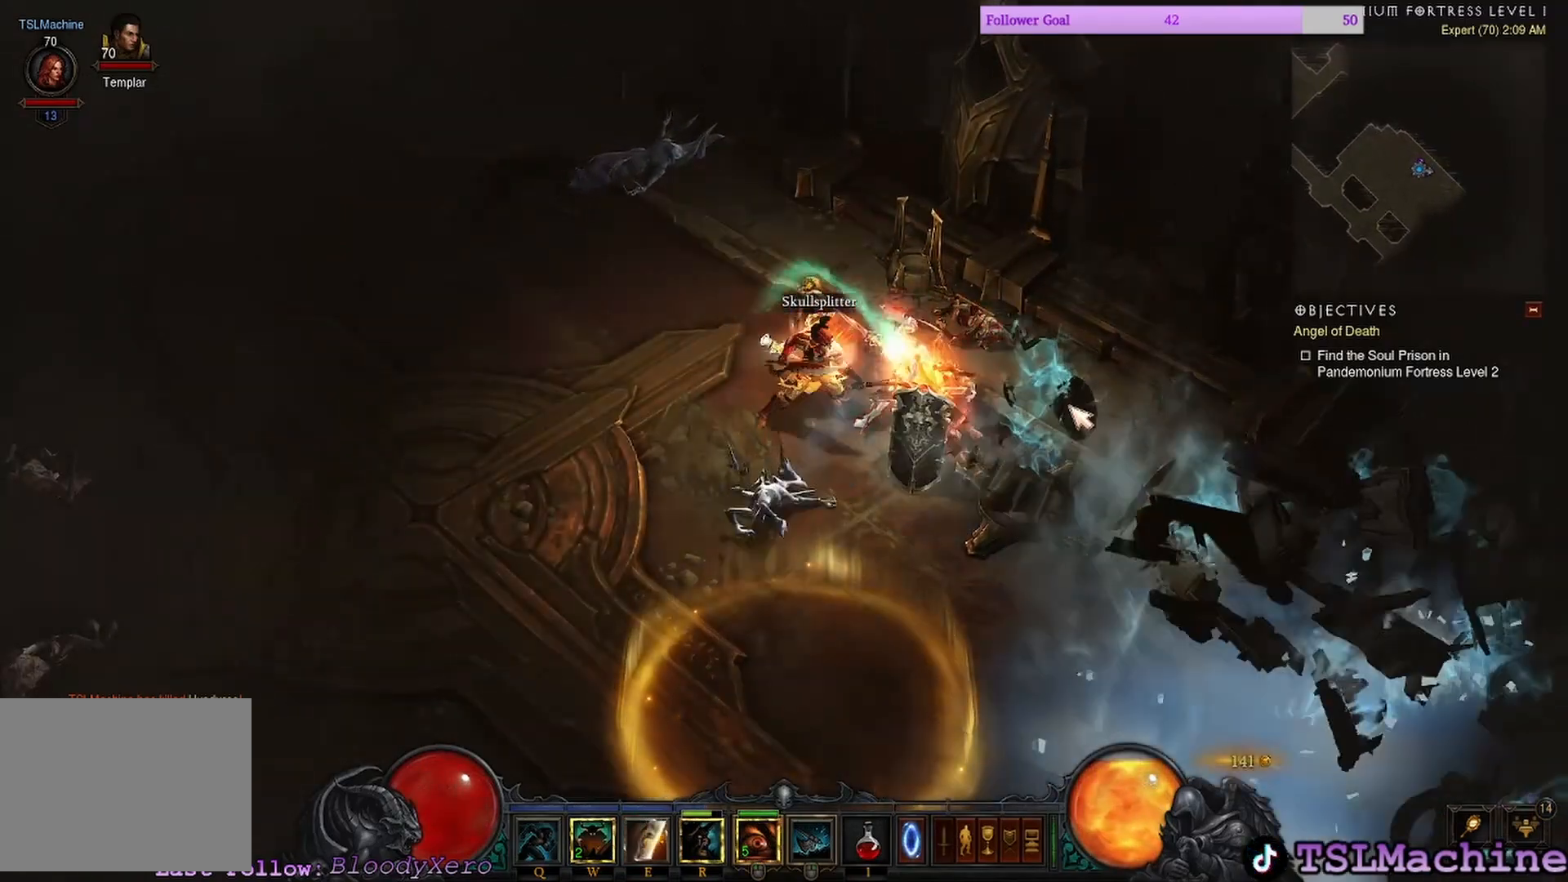
Gameplay with keyboard and mouse; each line is a JSON object with the keys and mouse buttons held at the frame after it. "events" lists presses ("down") and releases ("up") of "1", "2", "3", "4", "a", "alt", "c", "caps_lock", "ctrl", "d", "e", "escape", "f", "f1", "g", "q", "r", "s", "shift", "space", "tab", "tilde", "v", "w", "x", "z", "mouse_left", "mouse_wheel" and "mouse_right" between this image and that frame as [ms after this image, input, new state], when the widget could be followed in between. "mouse_left", "mouse_wheel", "mouse_right" = the "left", "wheel", "right" buttons of the "mouse" list. No other keys are recorded. "wheel" means that the mouse wheel is clicked or scrolled. Mouse movement is not recorded.
{"keys": [], "mouse": ["left"], "events": []}
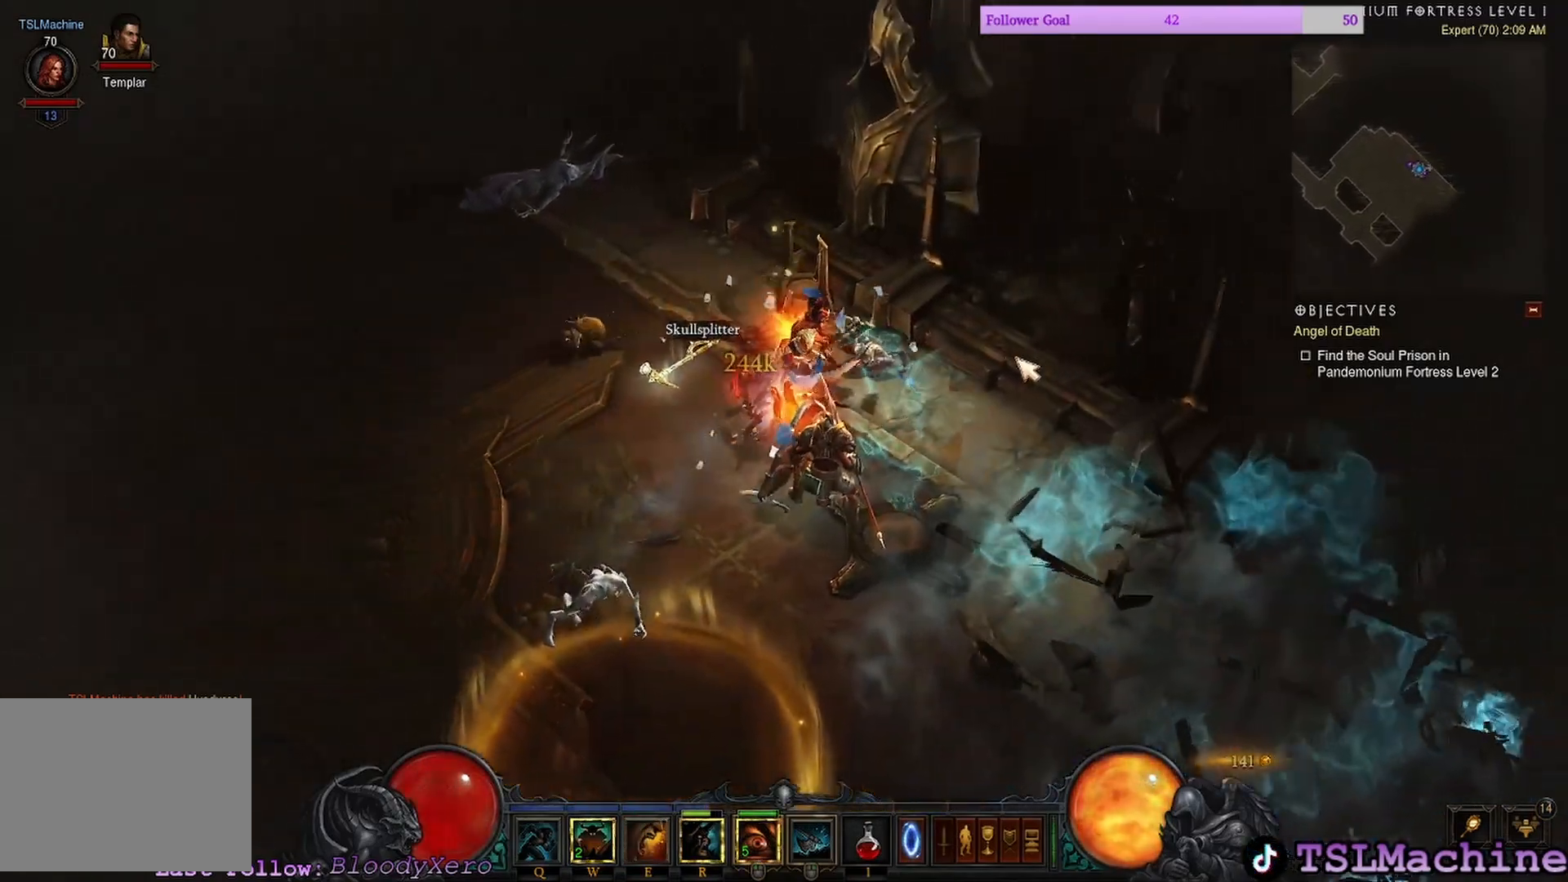
{"keys": [], "mouse": [], "events": [[33, "mouse_left", "up"]]}
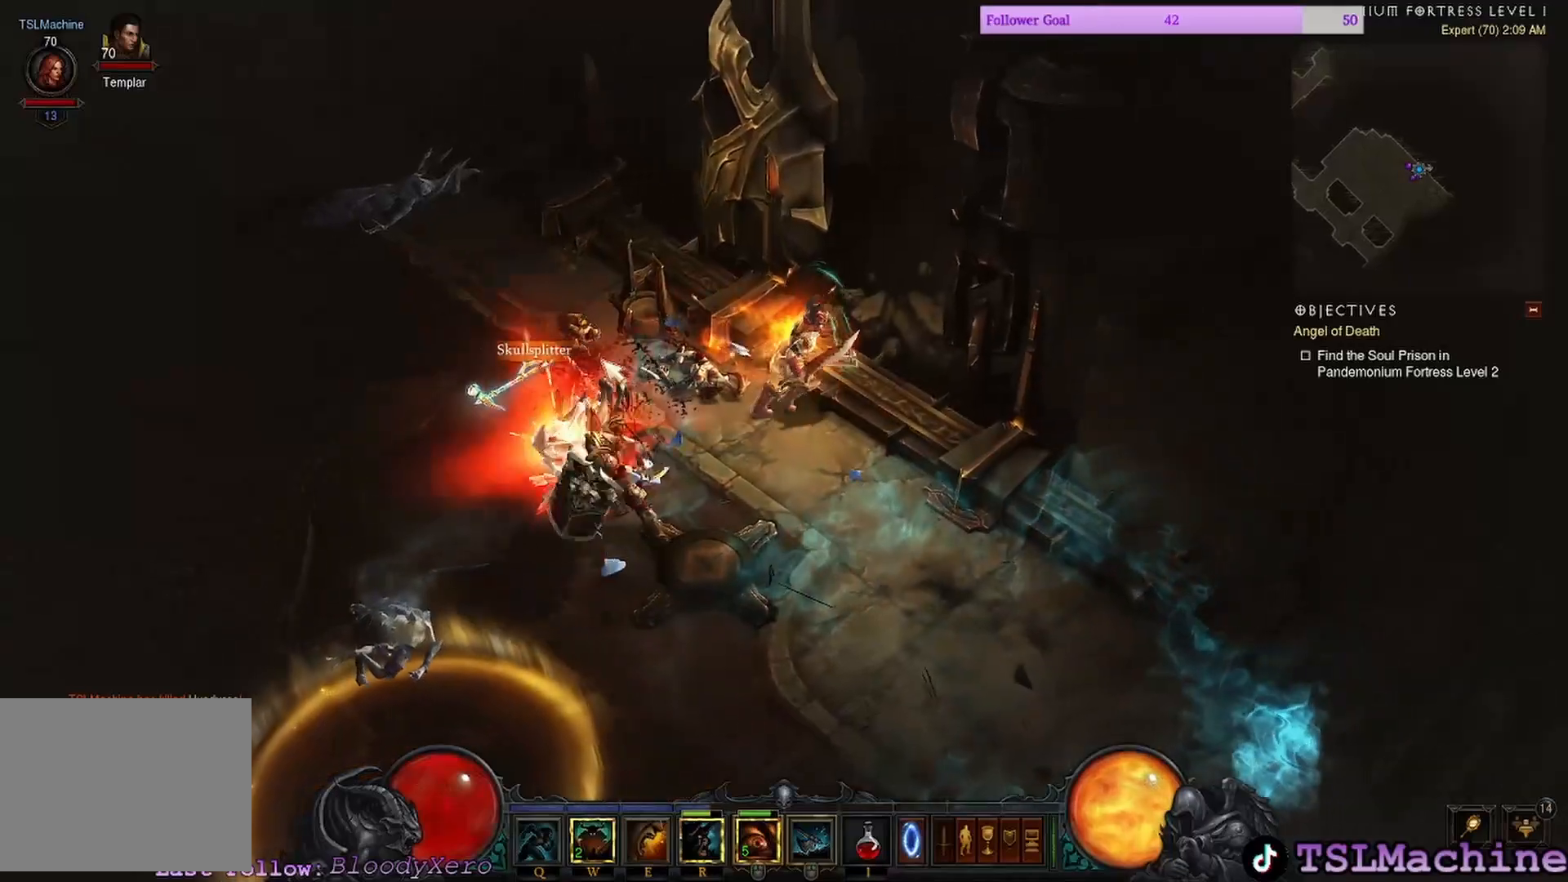
{"keys": [], "mouse": ["left"], "events": [[383, "mouse_left", "down"]]}
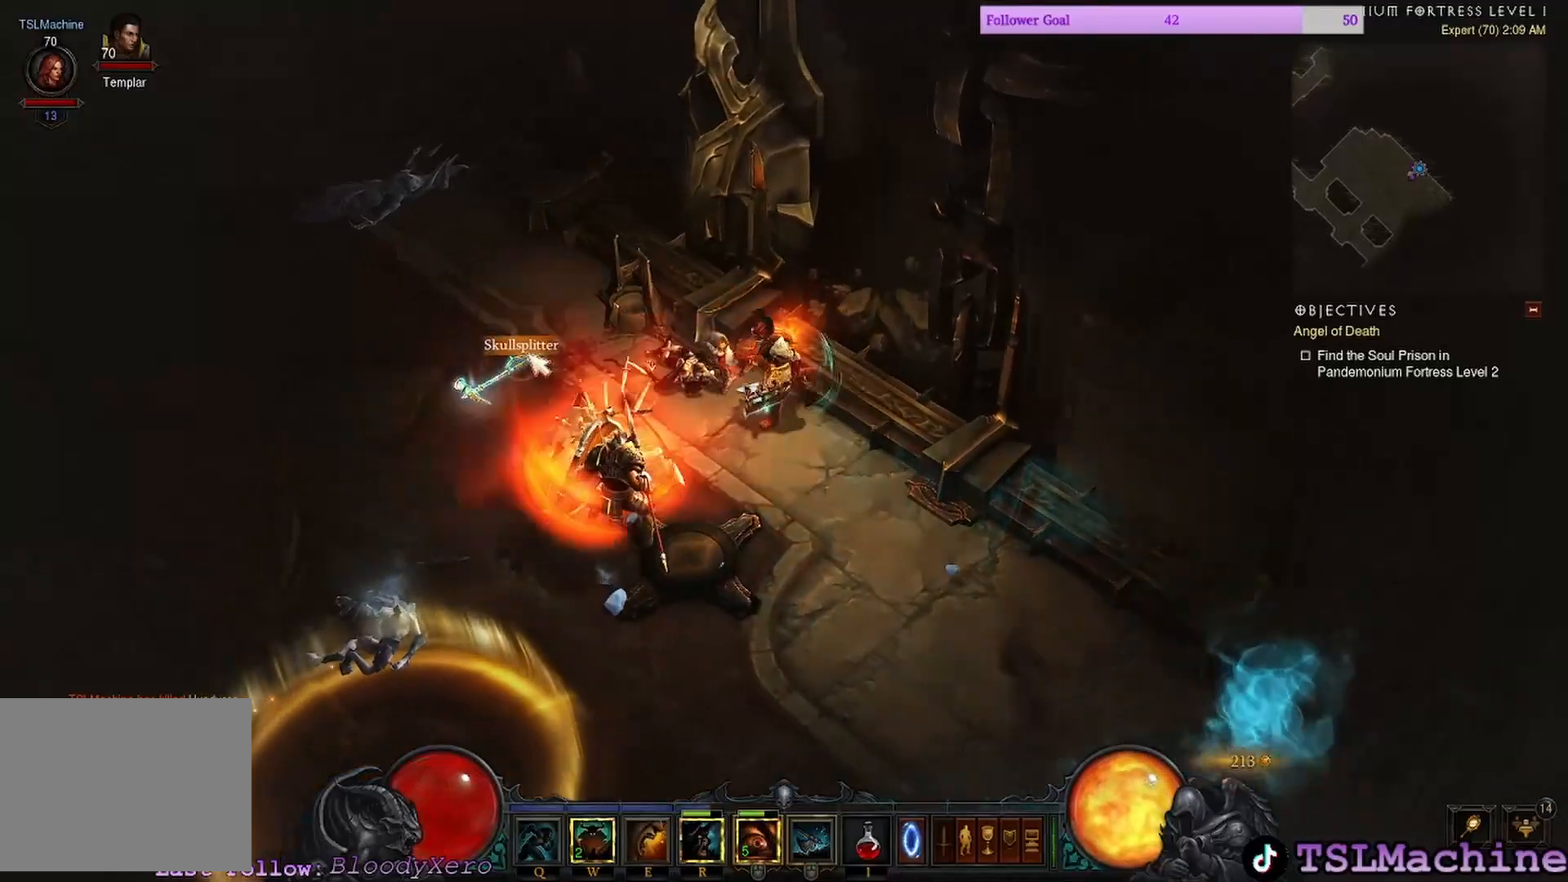
{"keys": [], "mouse": [], "events": [[233, "mouse_left", "up"]]}
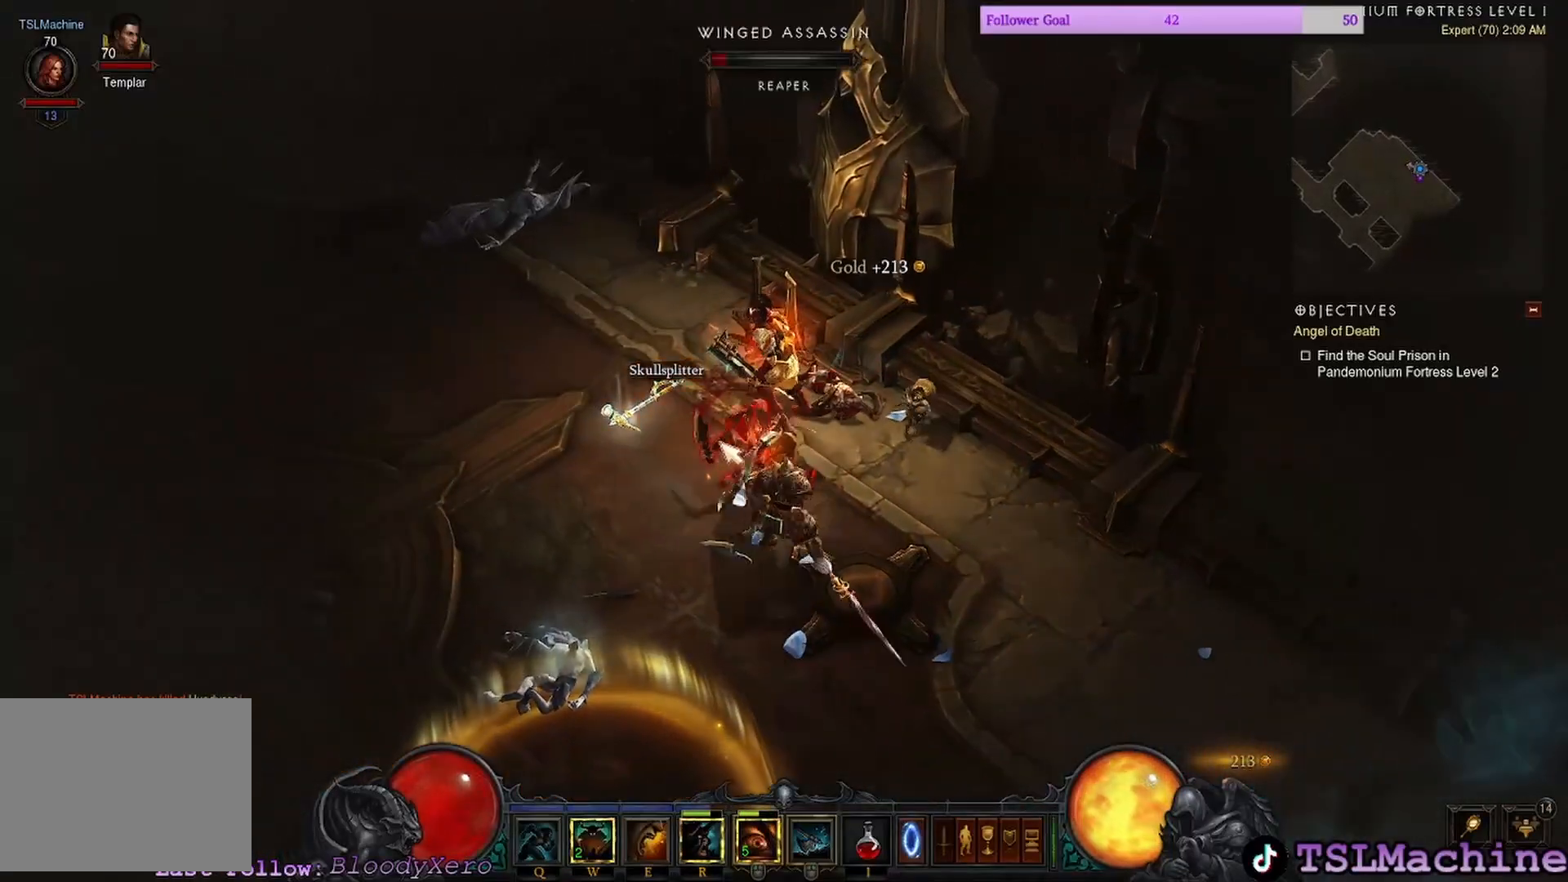
{"keys": [], "mouse": ["left"], "events": [[216, "mouse_left", "down"]]}
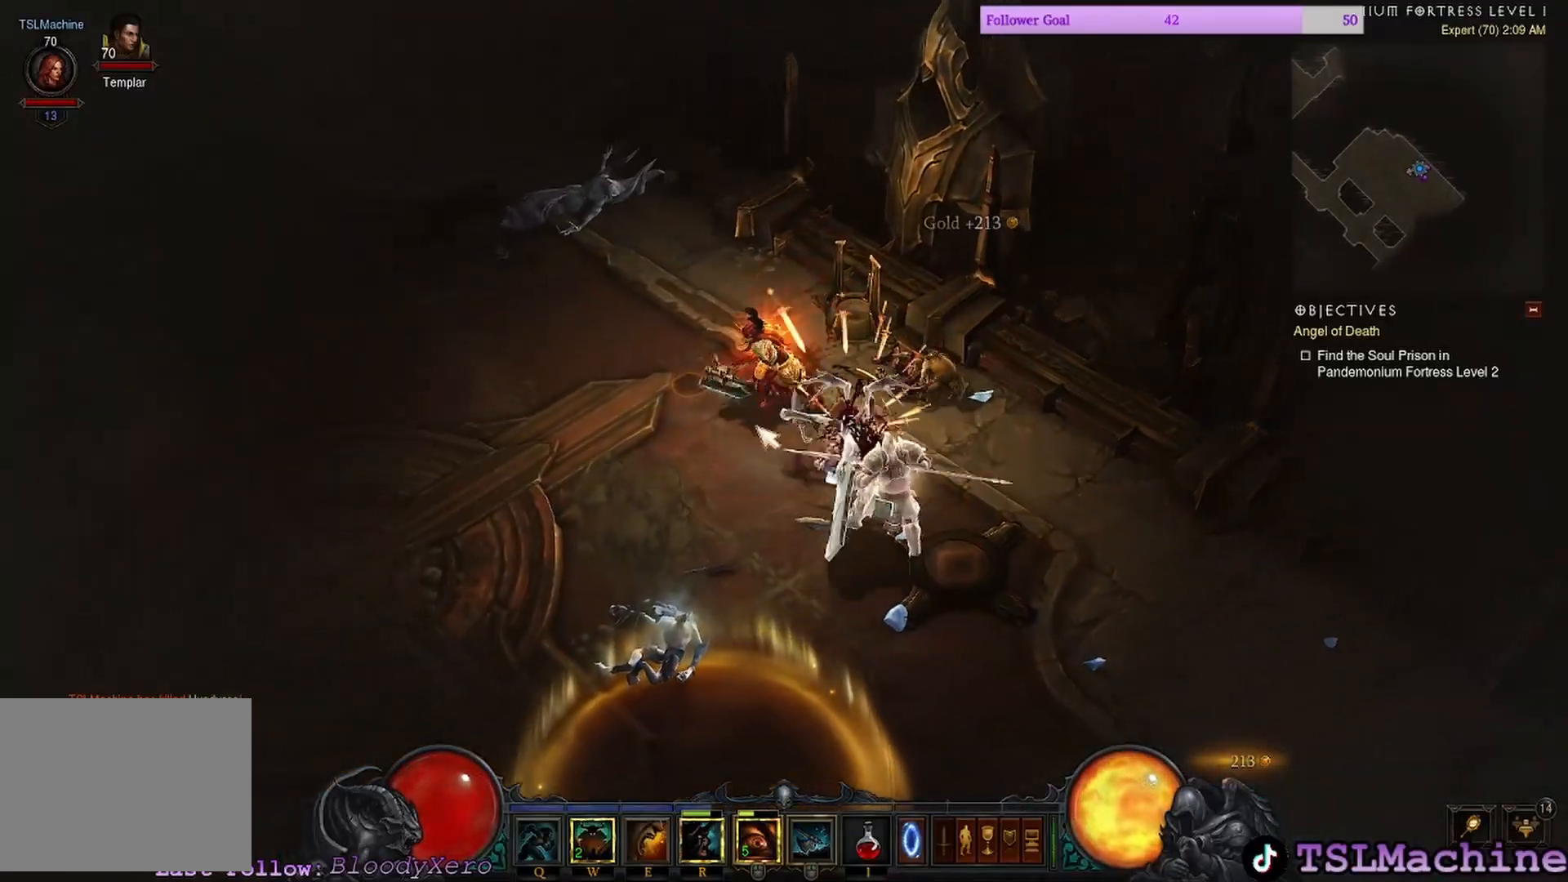
{"keys": ["shift"], "mouse": ["left"], "events": [[150, "shift", "down"]]}
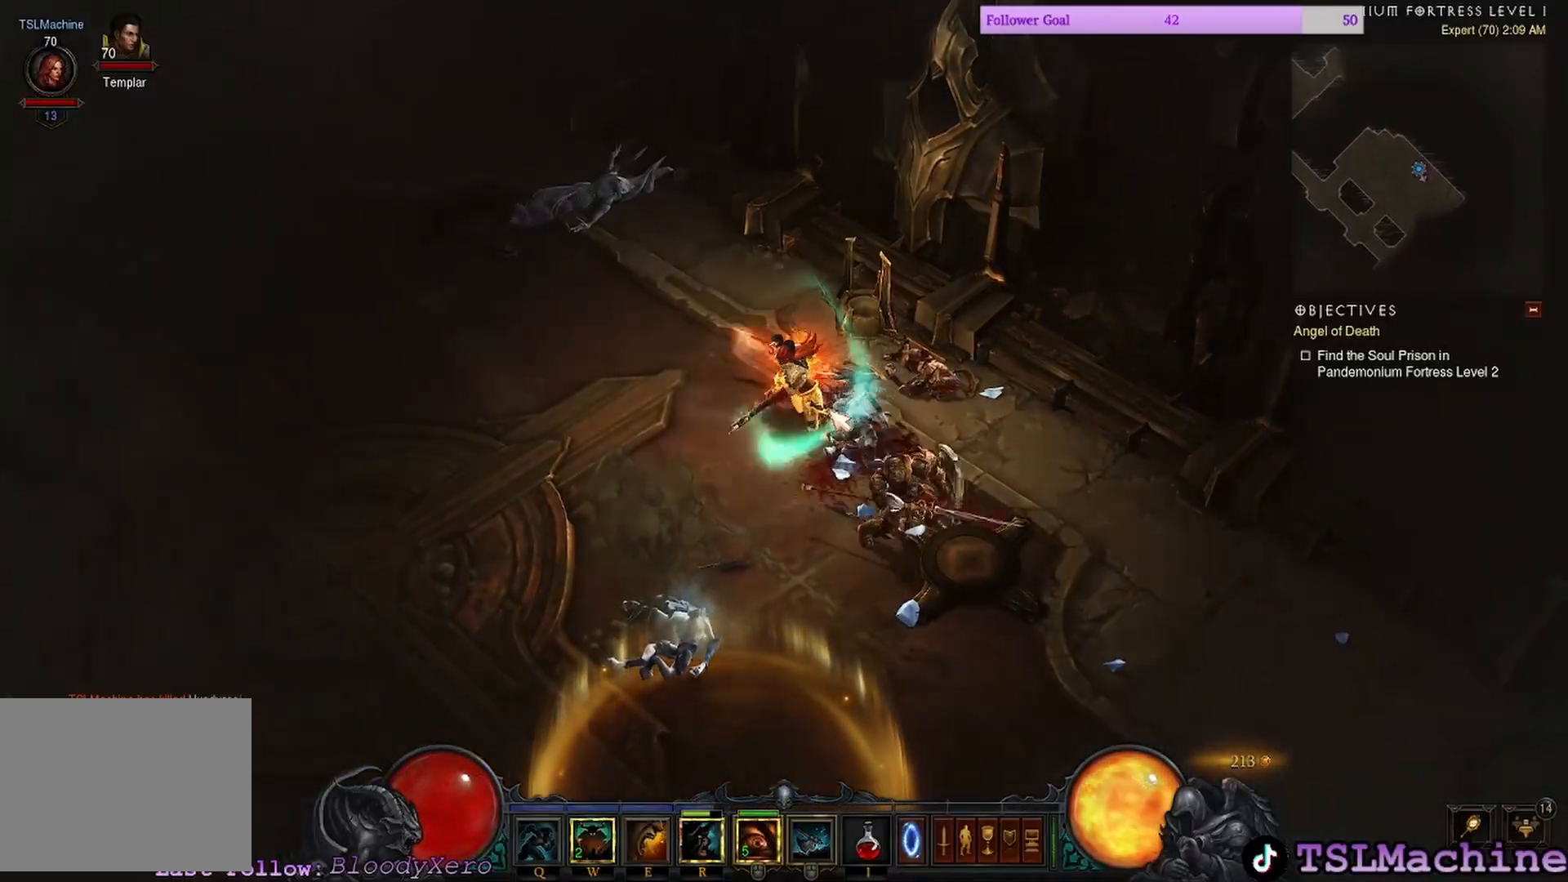
{"keys": ["shift"], "mouse": ["left"], "events": []}
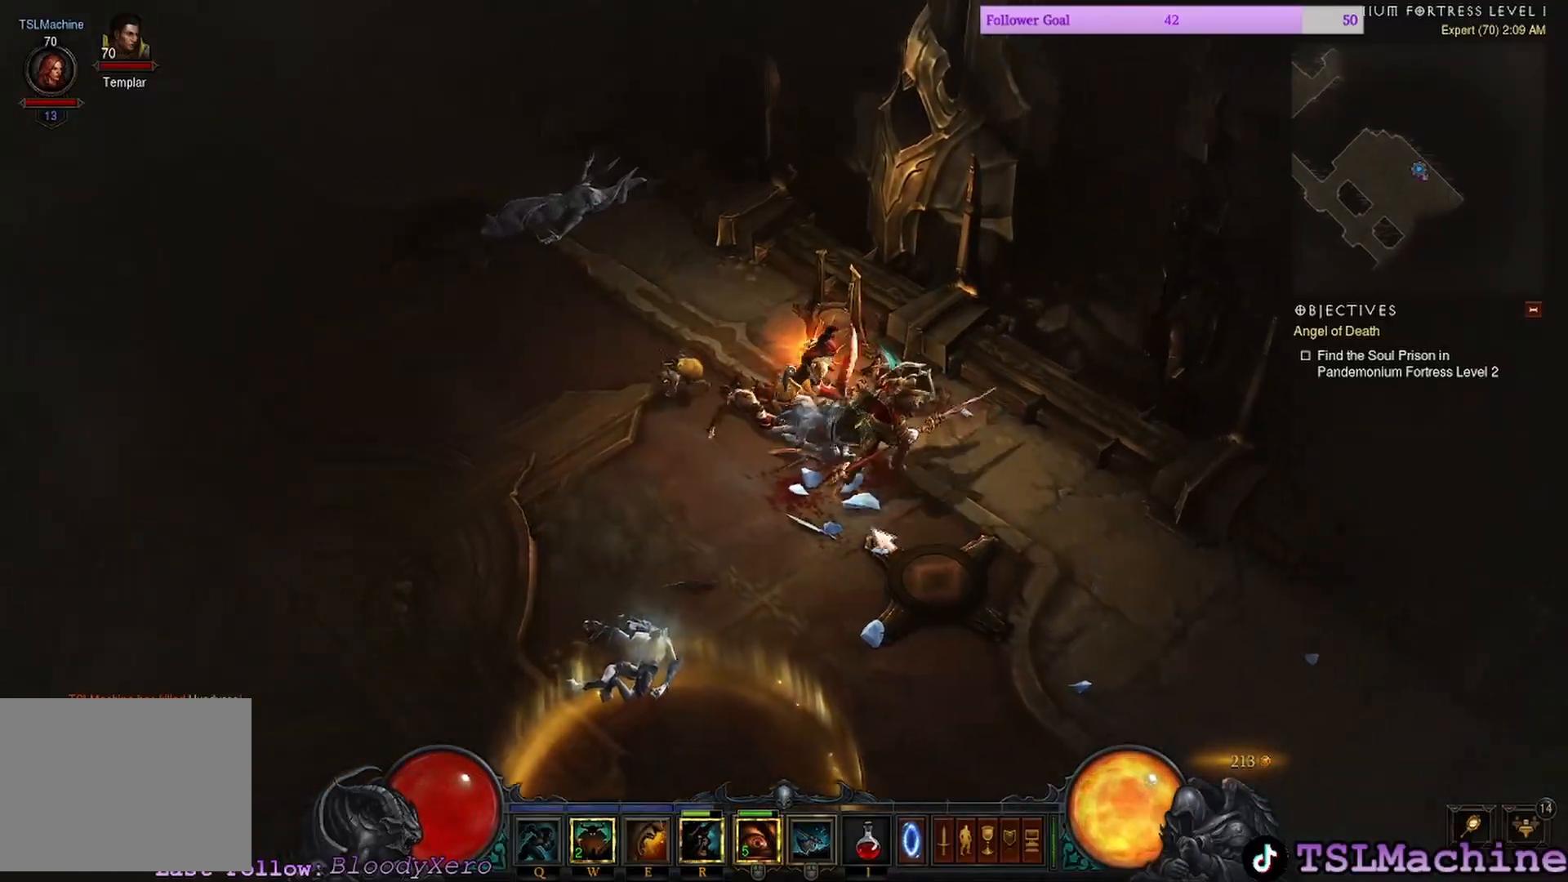
{"keys": [], "mouse": ["left"], "events": [[233, "shift", "up"]]}
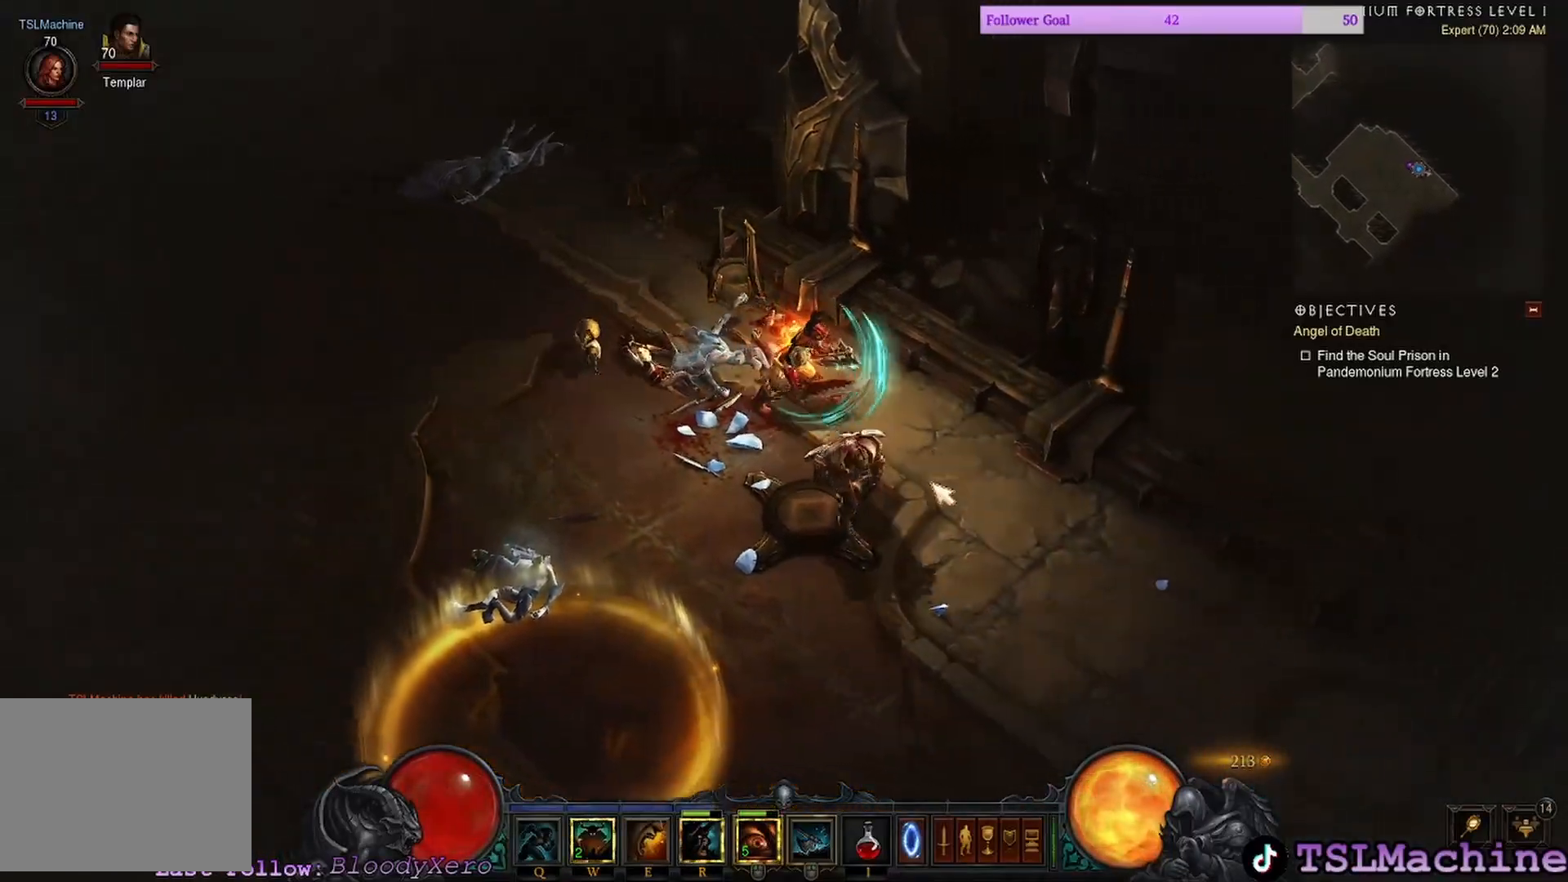
{"keys": ["q"], "mouse": ["left"], "events": [[133, "q", "down"]]}
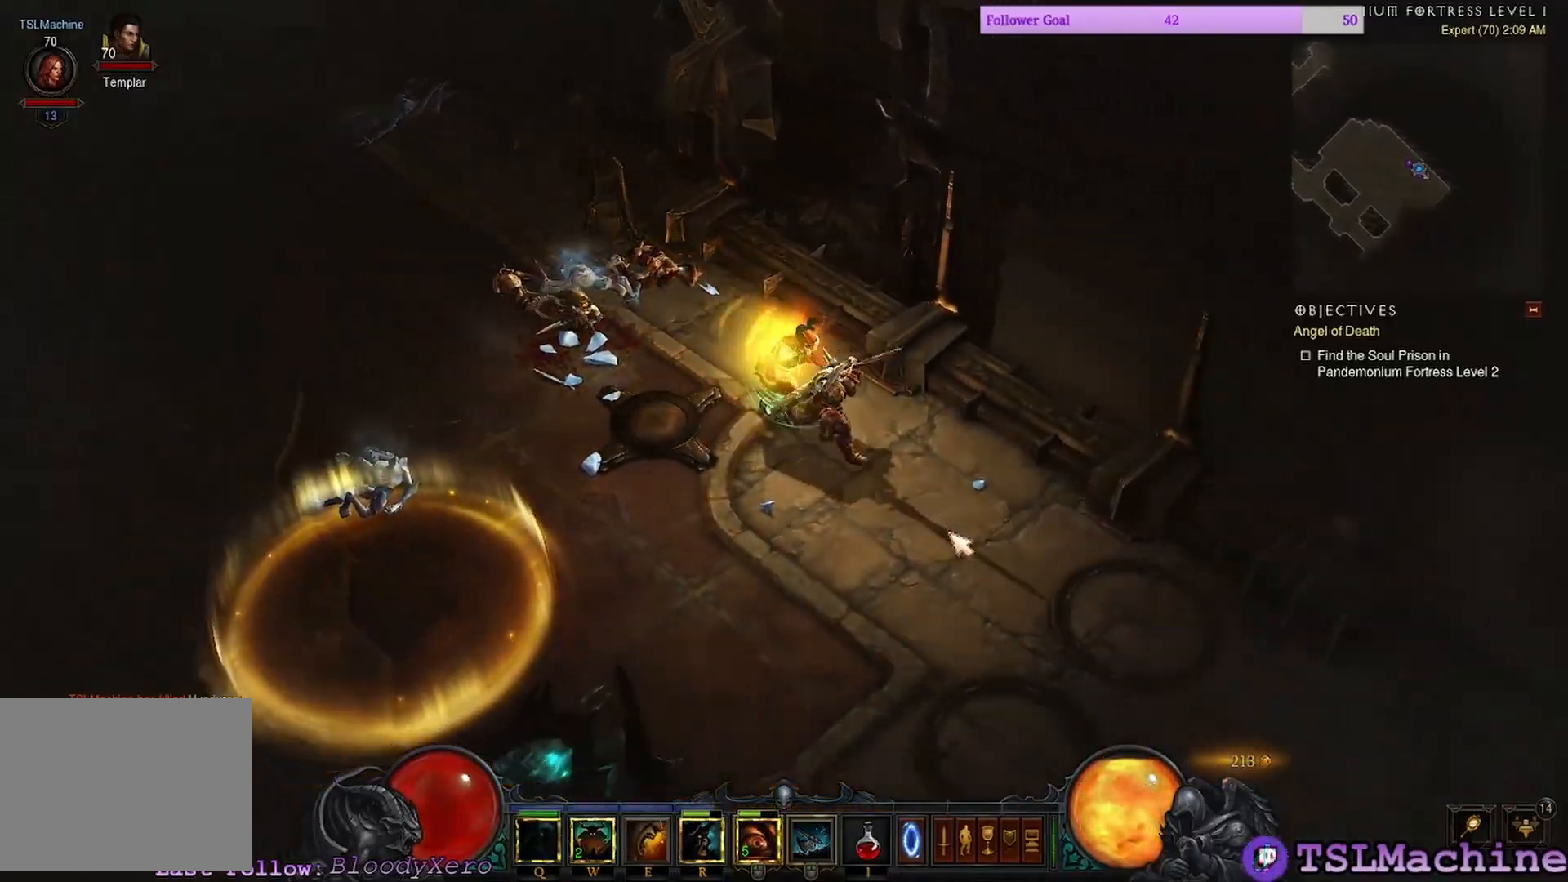
{"keys": [], "mouse": ["left"], "events": [[16, "q", "up"]]}
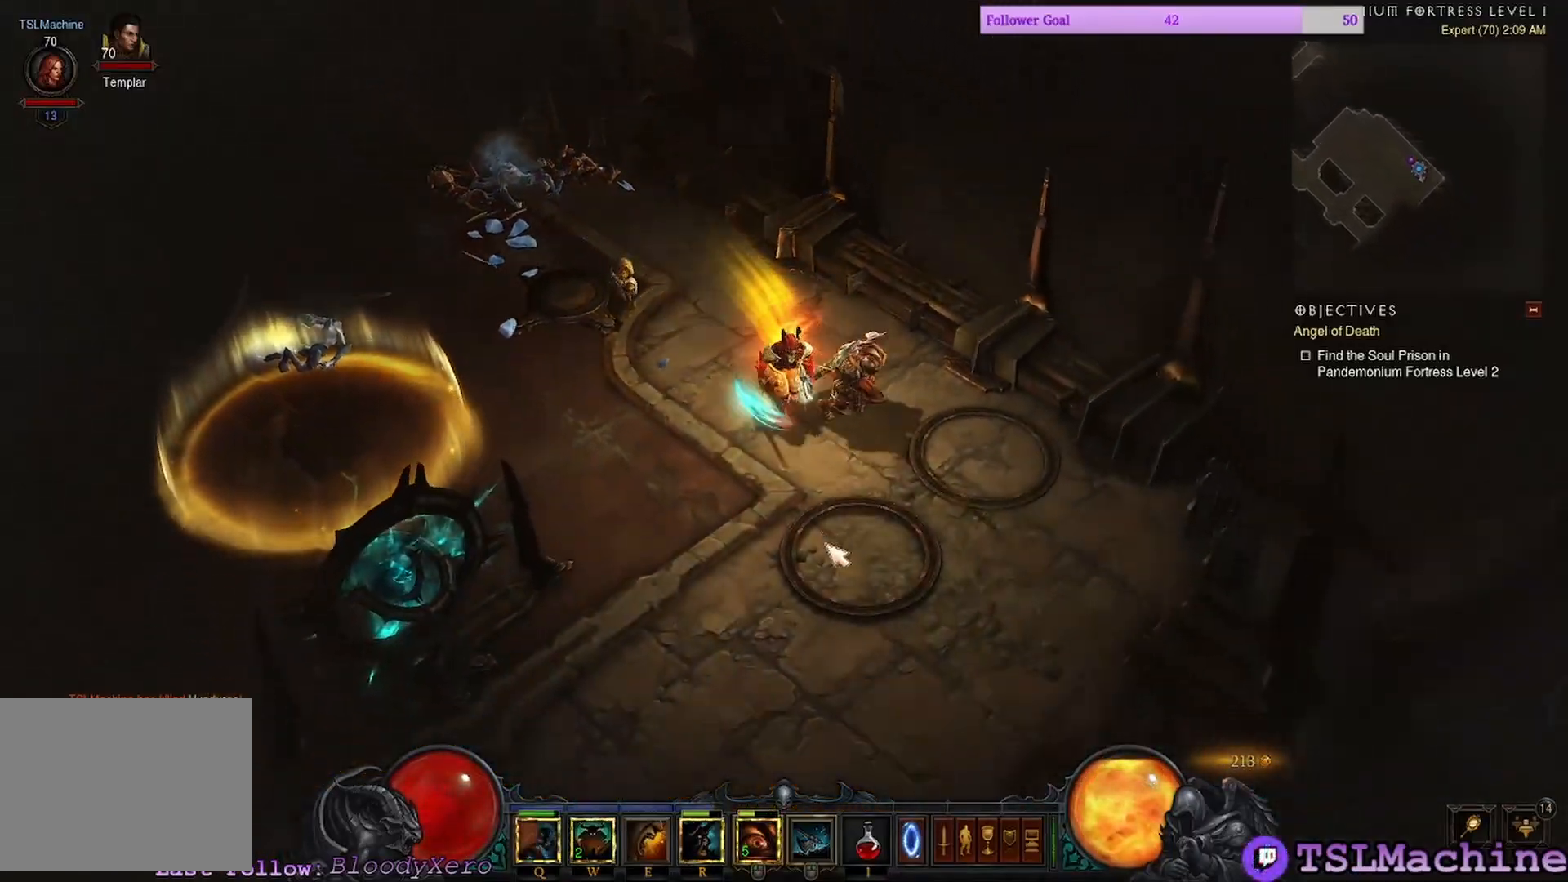
{"keys": [], "mouse": ["left"], "events": []}
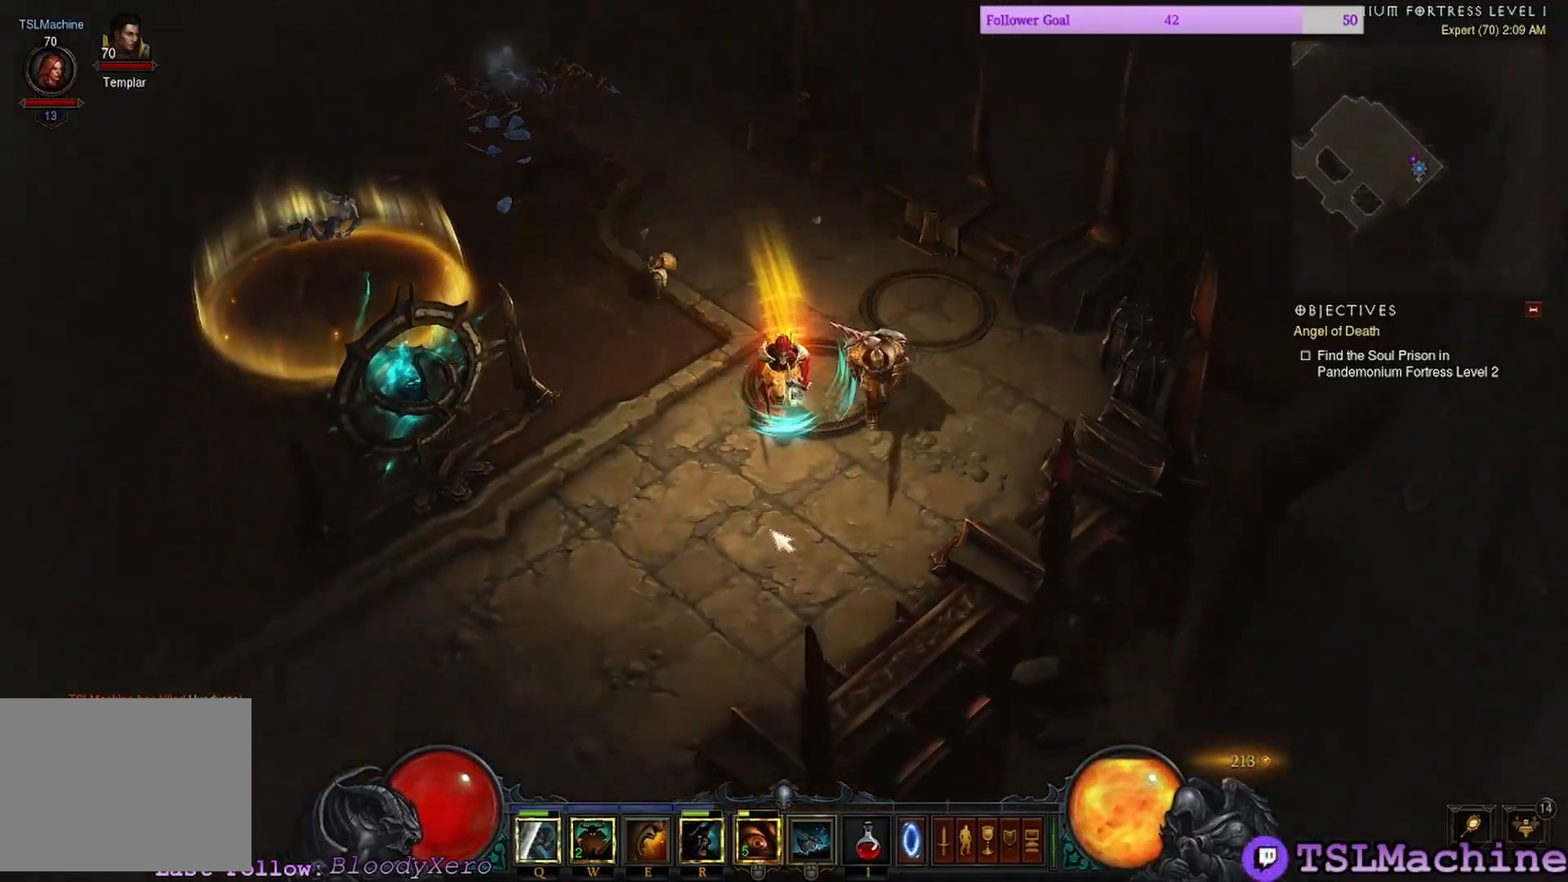
{"keys": [], "mouse": ["left"], "events": []}
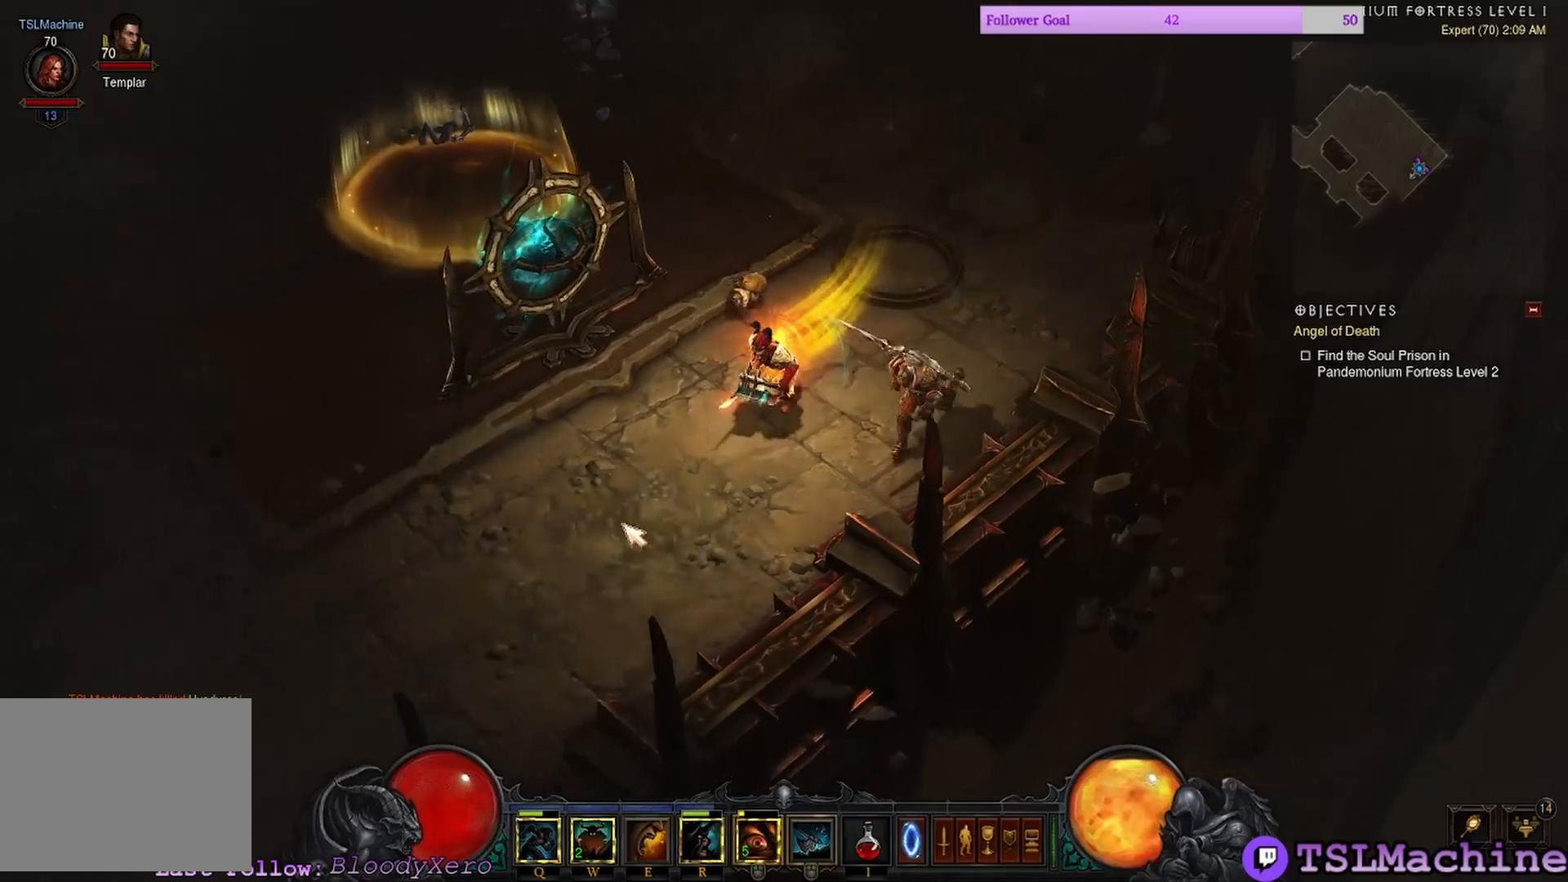
{"keys": [], "mouse": ["left"], "events": []}
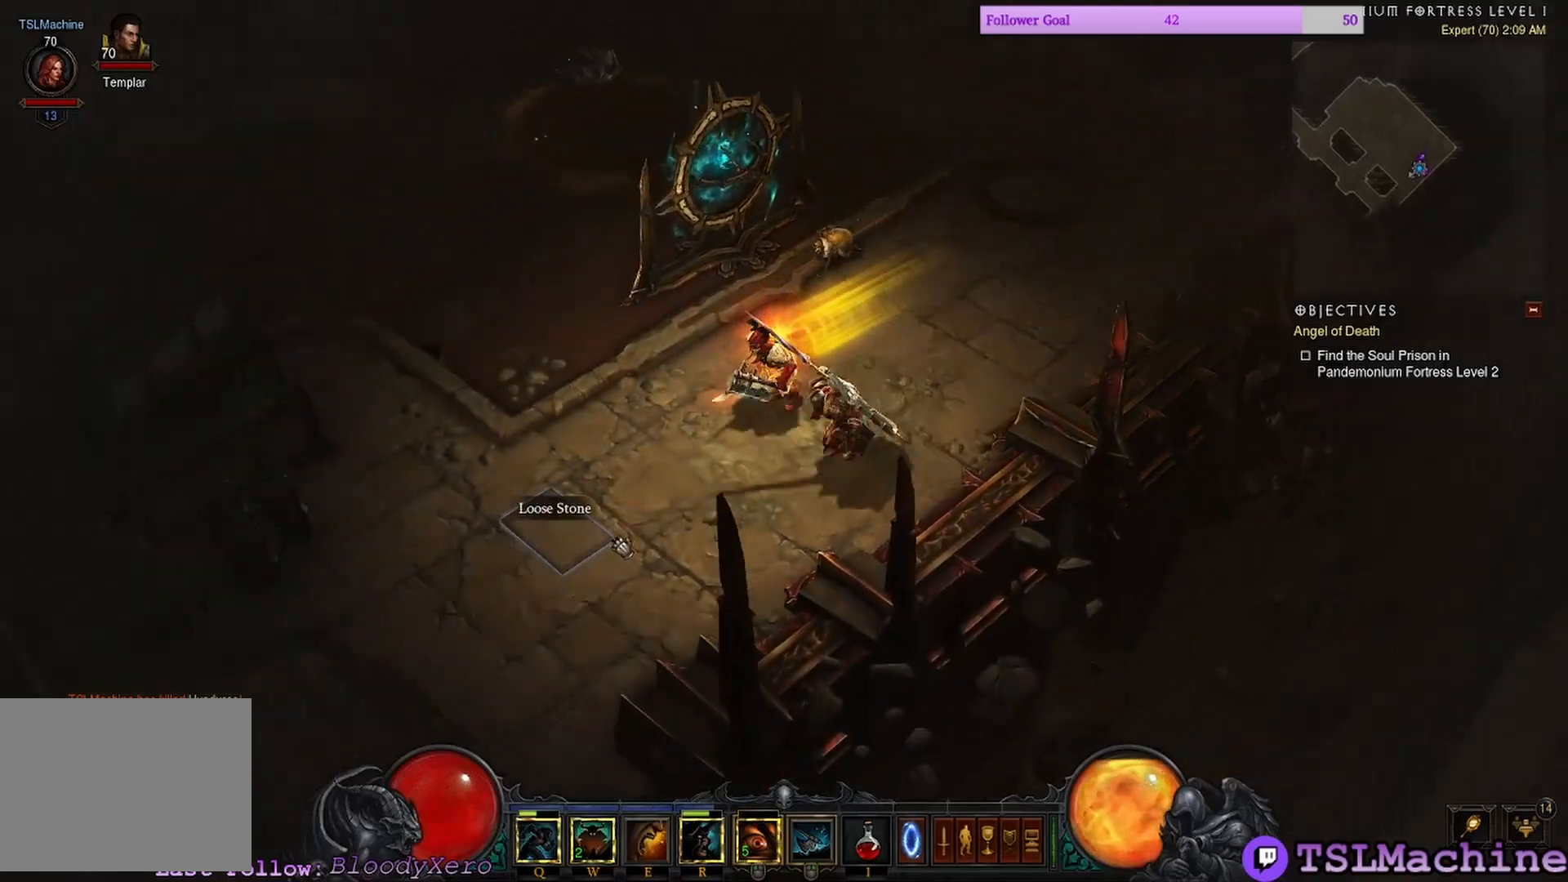
{"keys": ["e"], "mouse": ["left"], "events": [[233, "e", "down"]]}
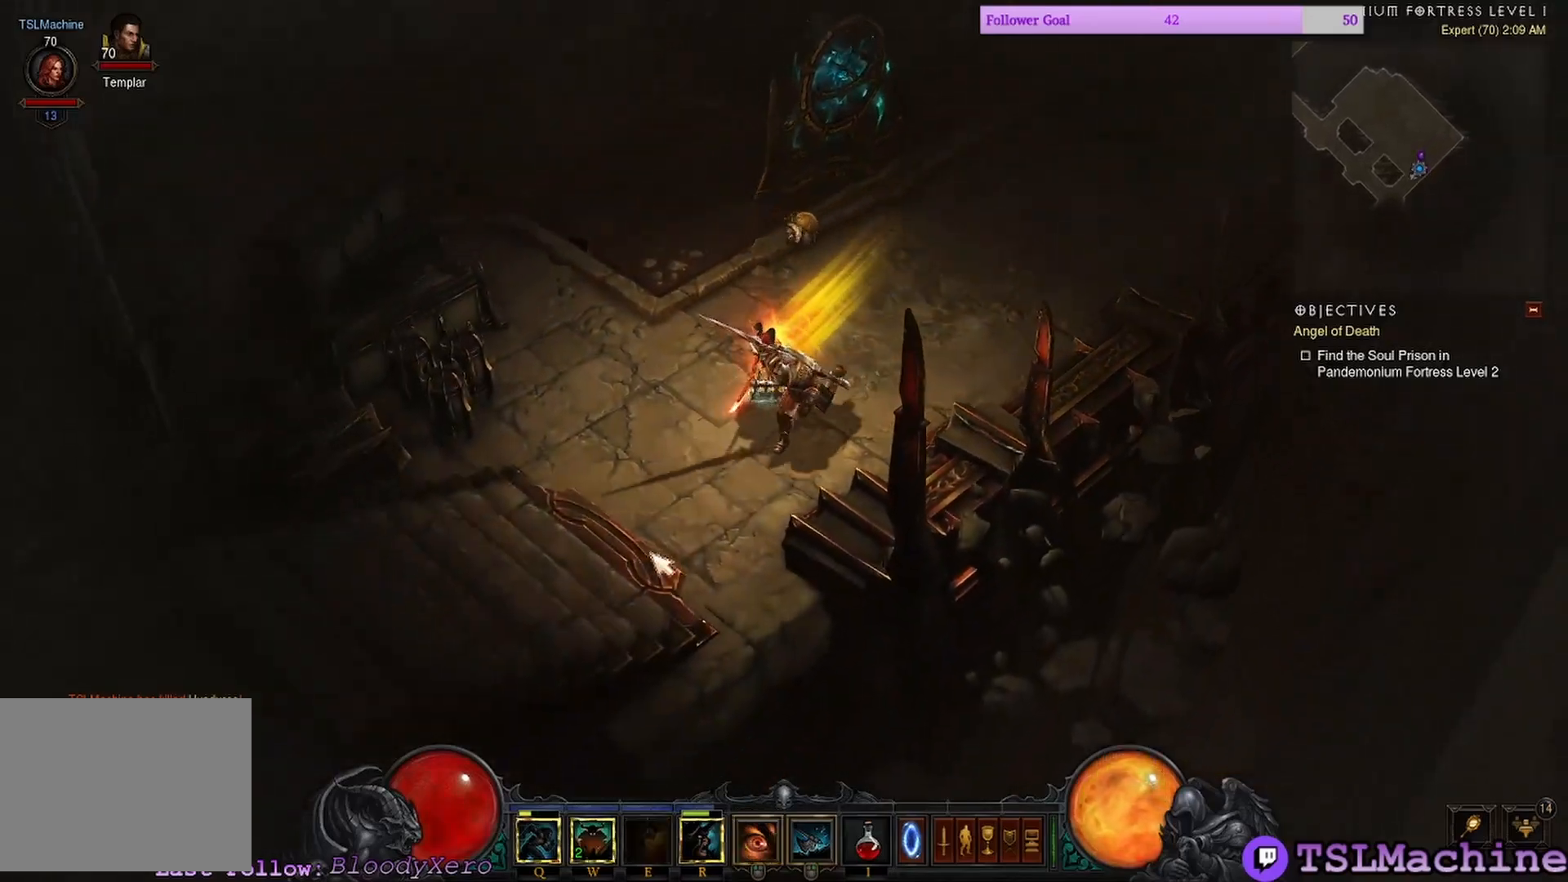
{"keys": [], "mouse": [], "events": [[133, "e", "up"], [333, "mouse_left", "up"]]}
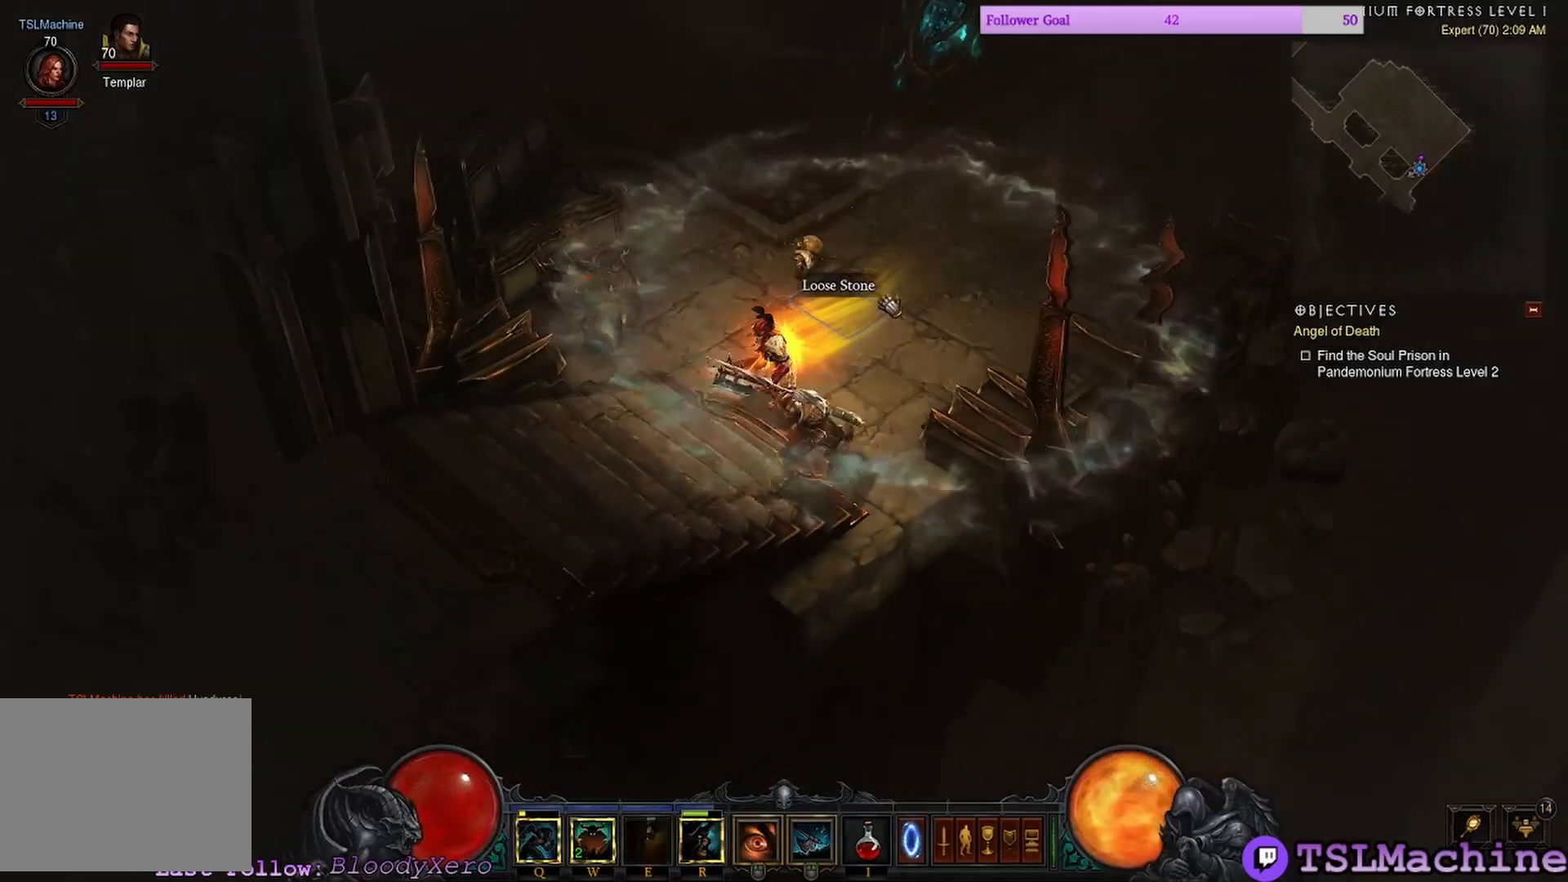
{"keys": [], "mouse": ["left"], "events": [[216, "mouse_left", "down"]]}
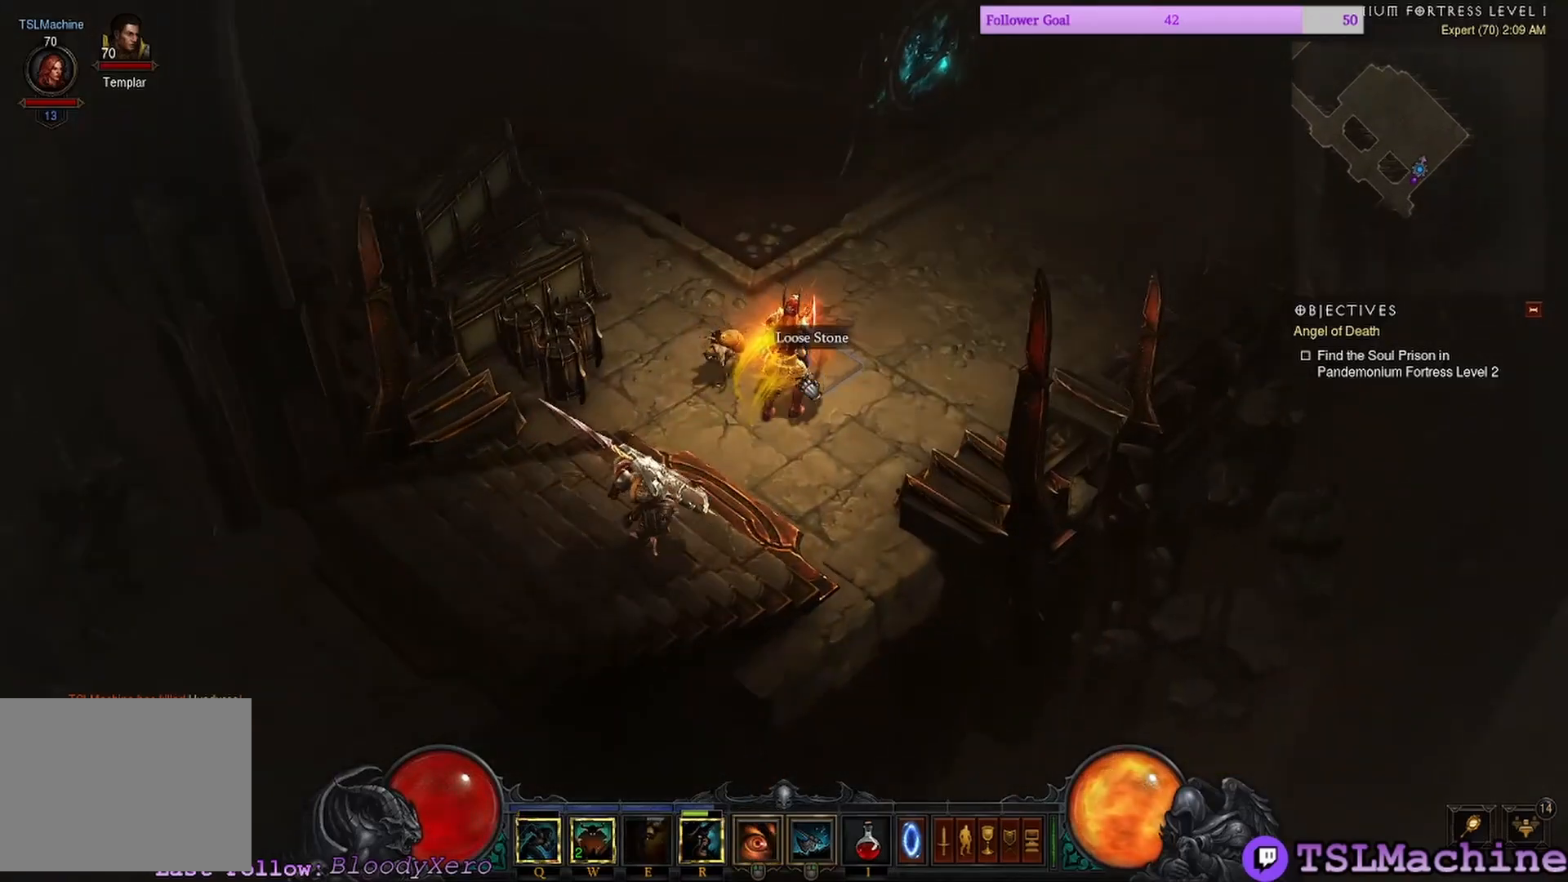
{"keys": [], "mouse": ["left"], "events": [[33, "mouse_left", "up"], [333, "mouse_left", "down"]]}
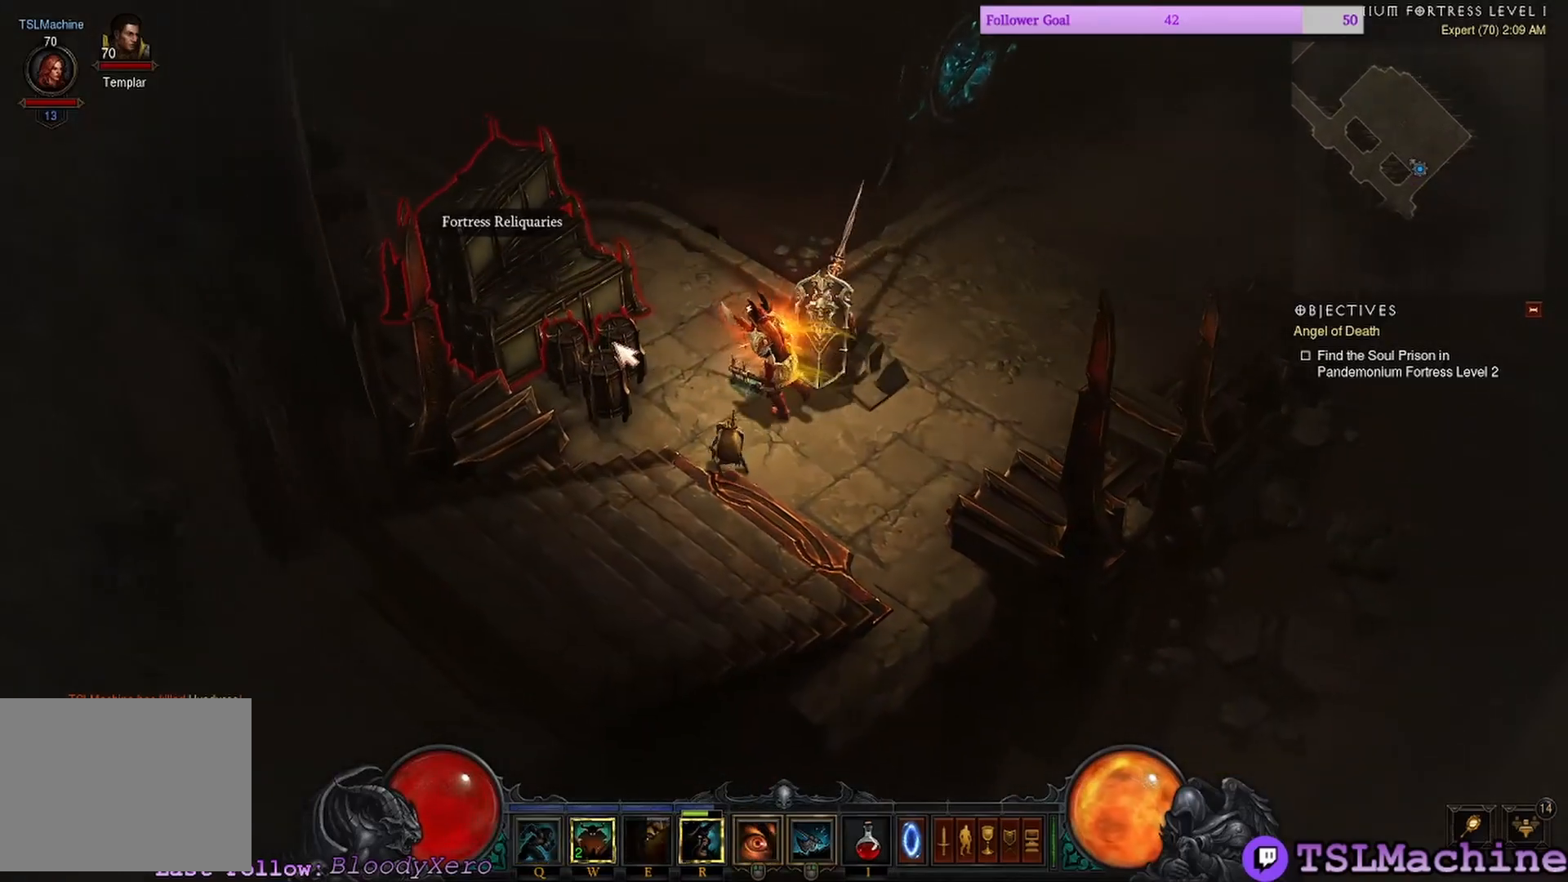
{"keys": [], "mouse": ["left"], "events": []}
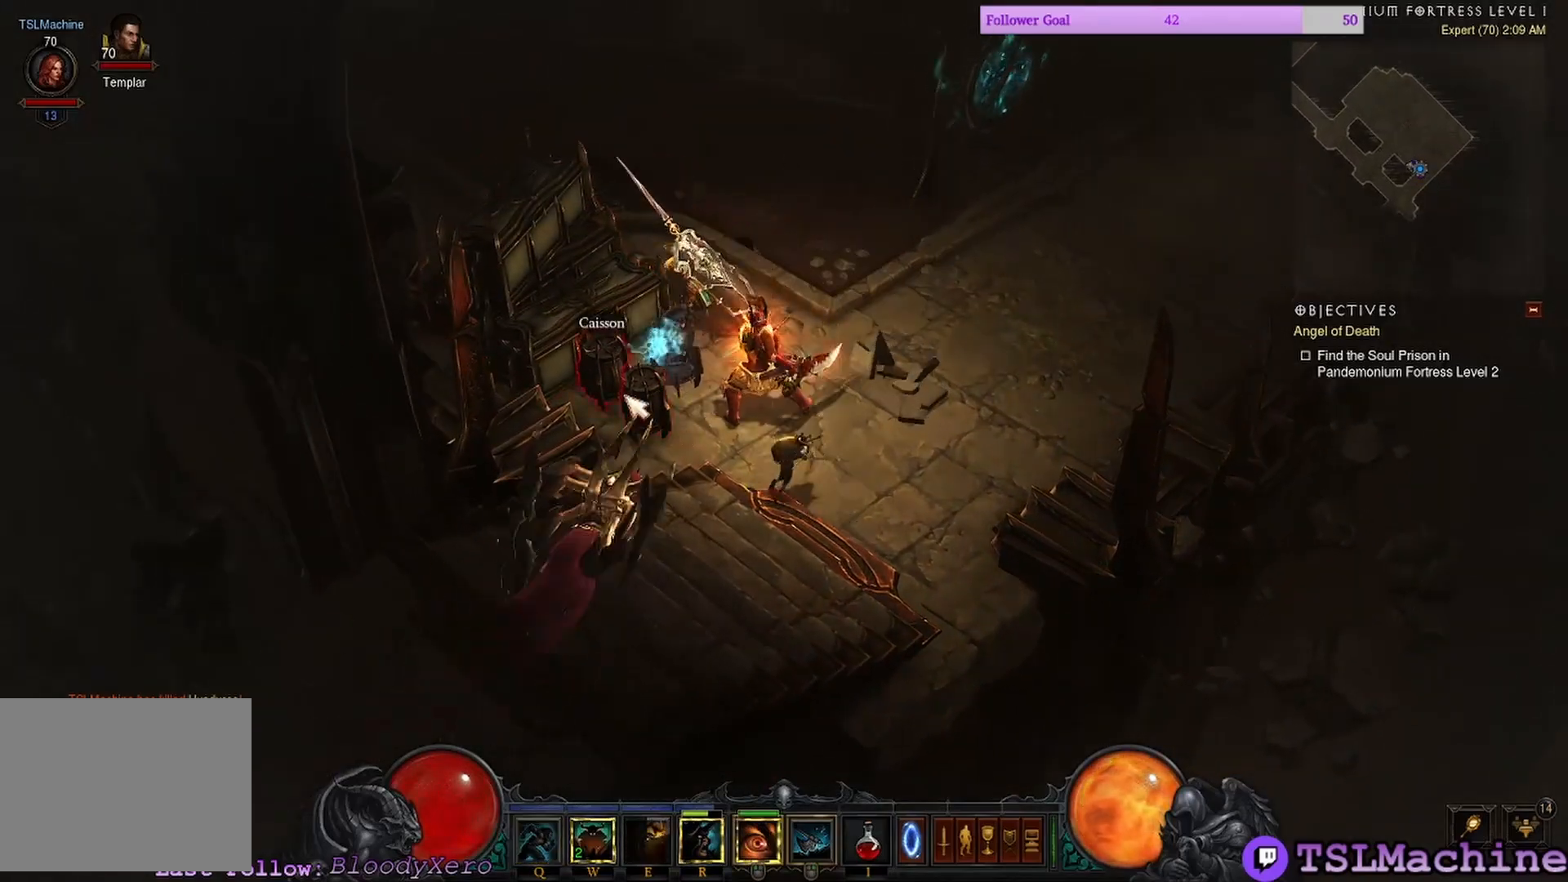
{"keys": ["shift"], "mouse": ["left"], "events": [[233, "shift", "down"]]}
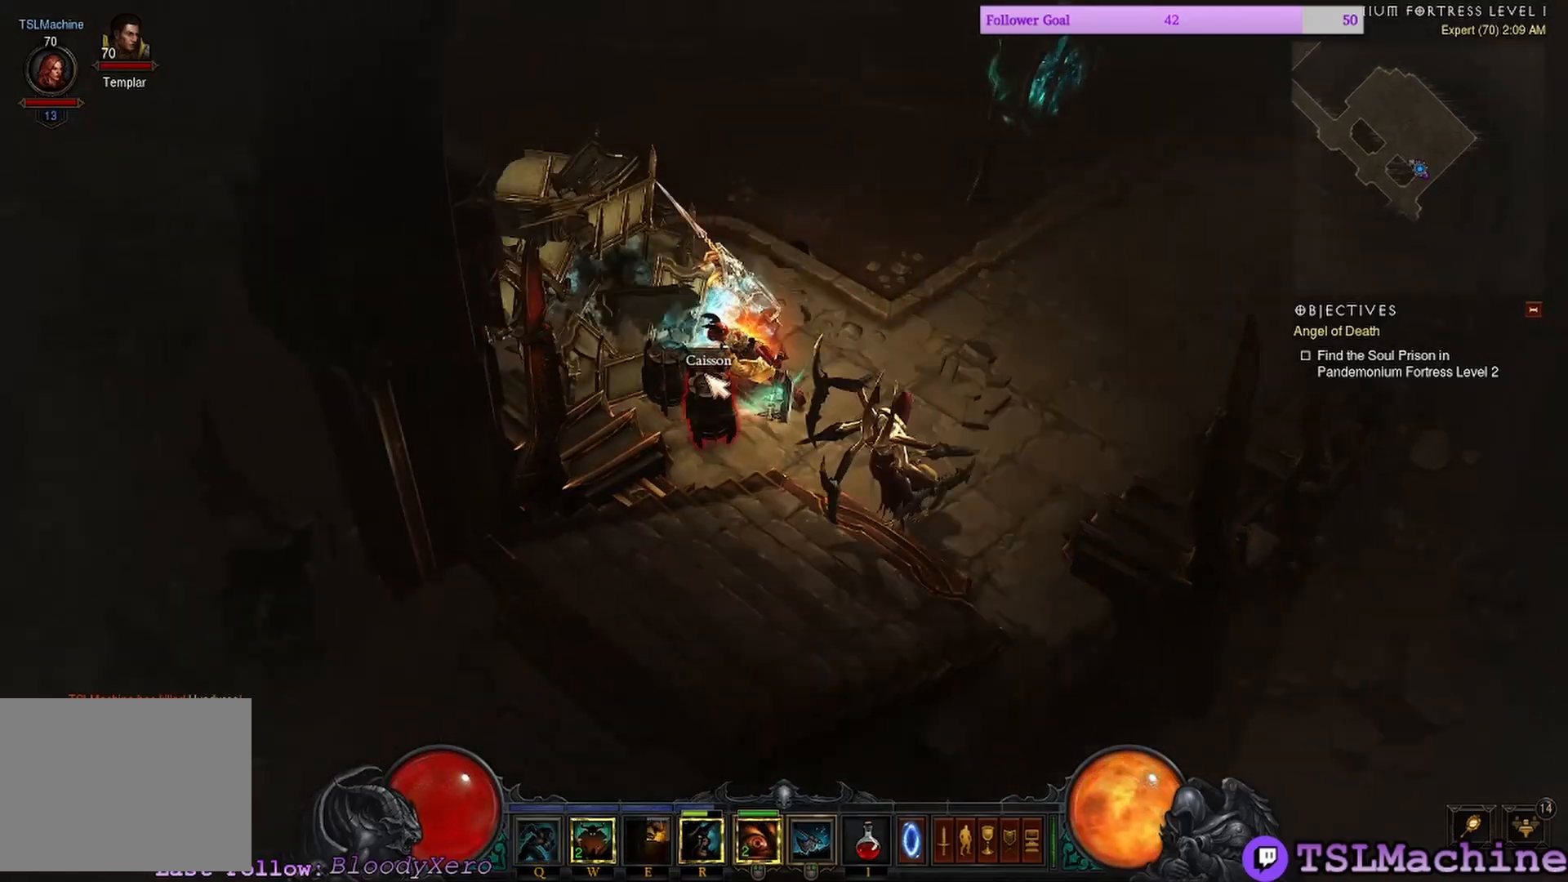
{"keys": ["shift"], "mouse": ["left"], "events": []}
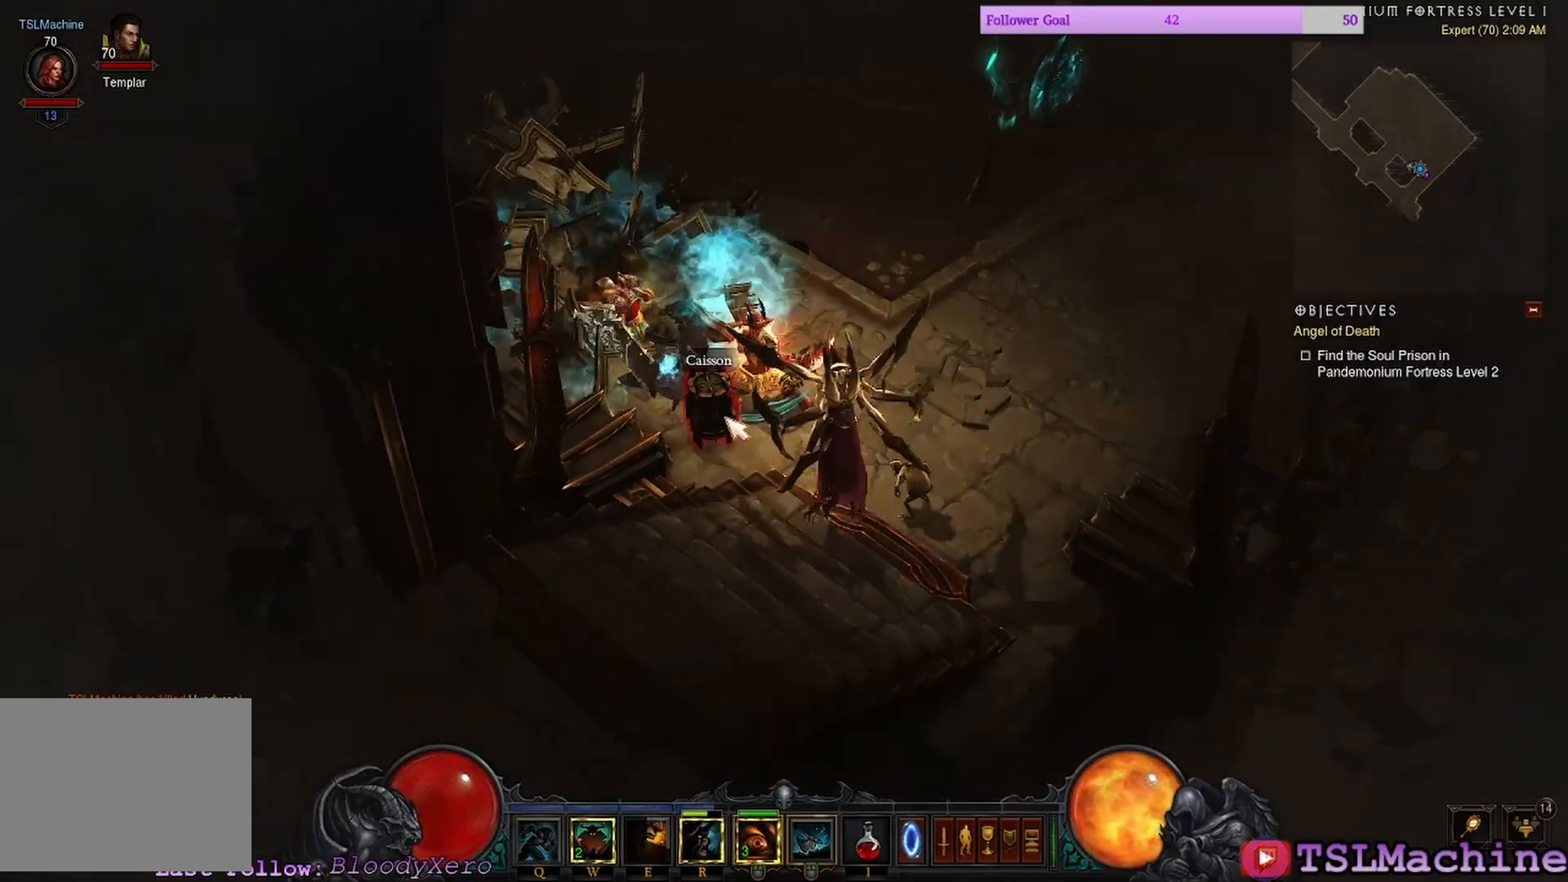
{"keys": ["shift"], "mouse": ["left"], "events": []}
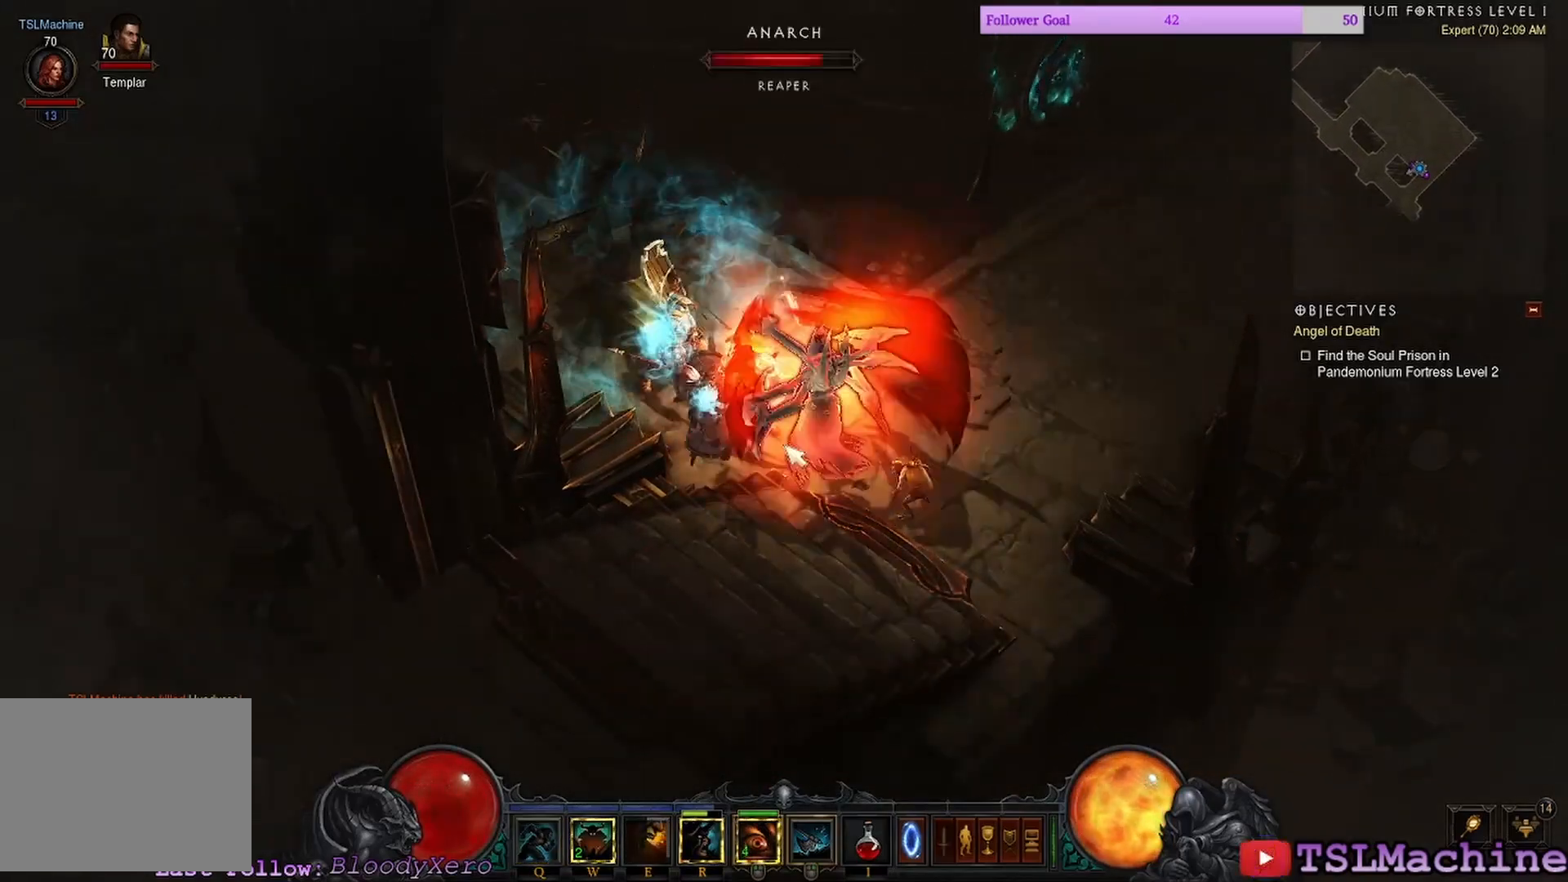
{"keys": ["shift"], "mouse": ["left"], "events": []}
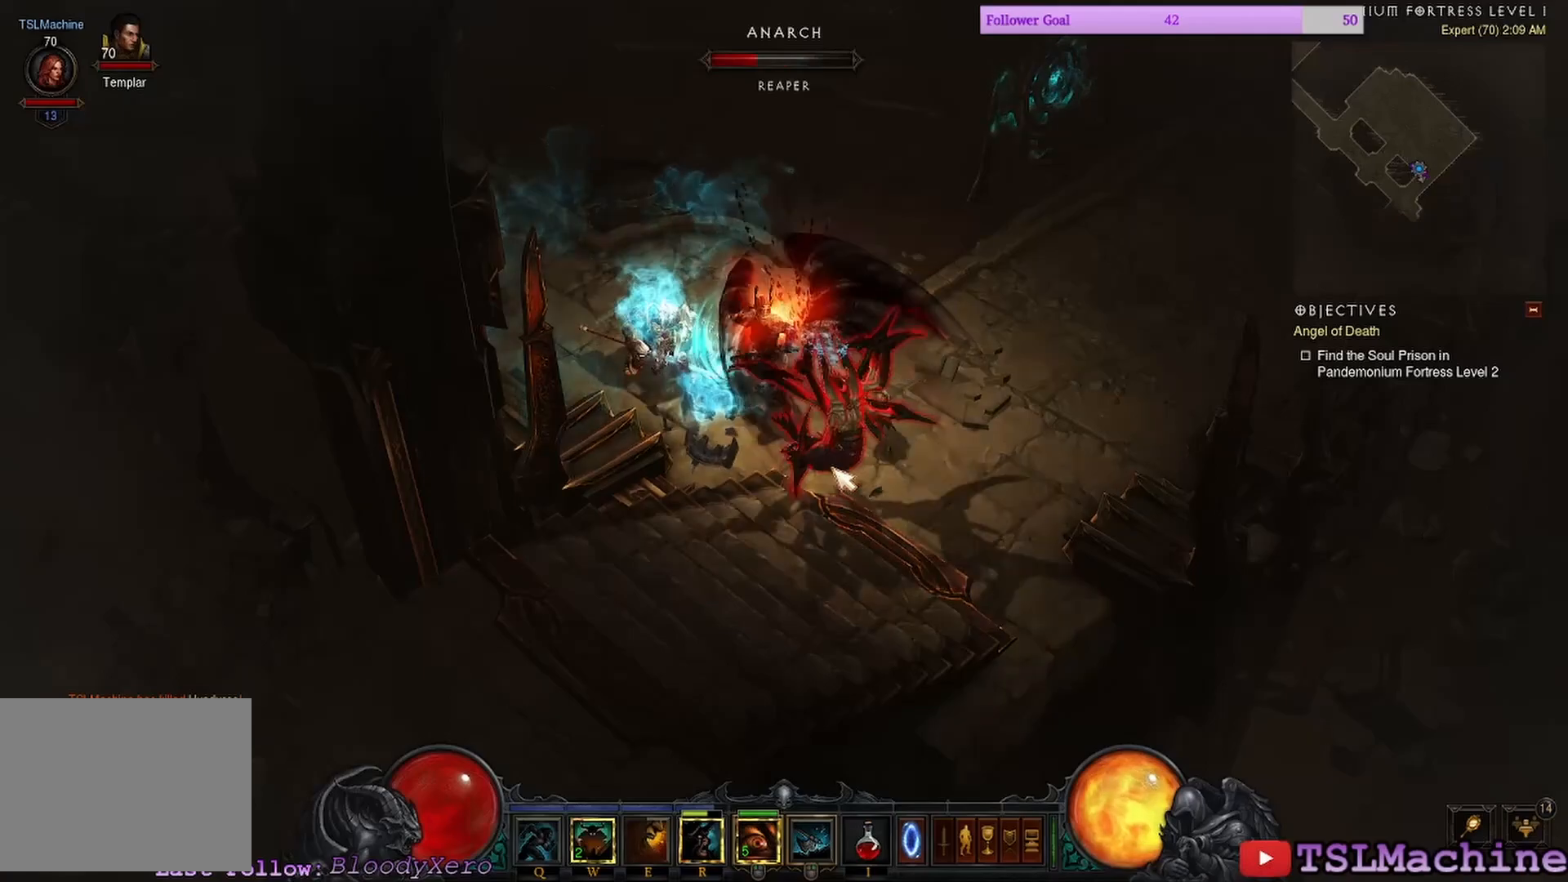
{"keys": ["shift"], "mouse": ["left"], "events": []}
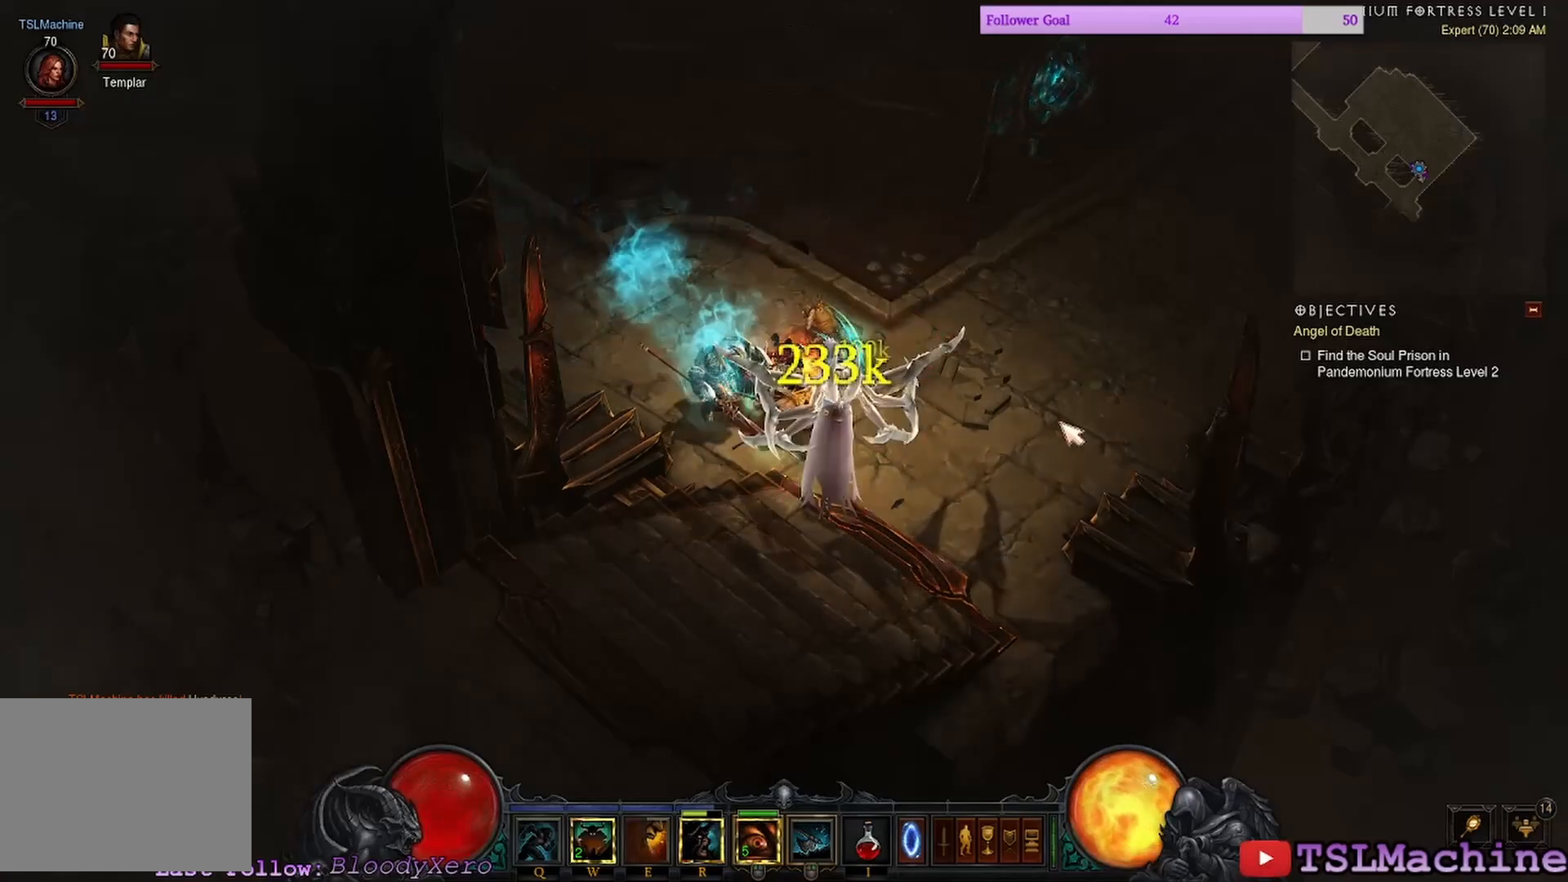
{"keys": ["shift"], "mouse": ["left"], "events": []}
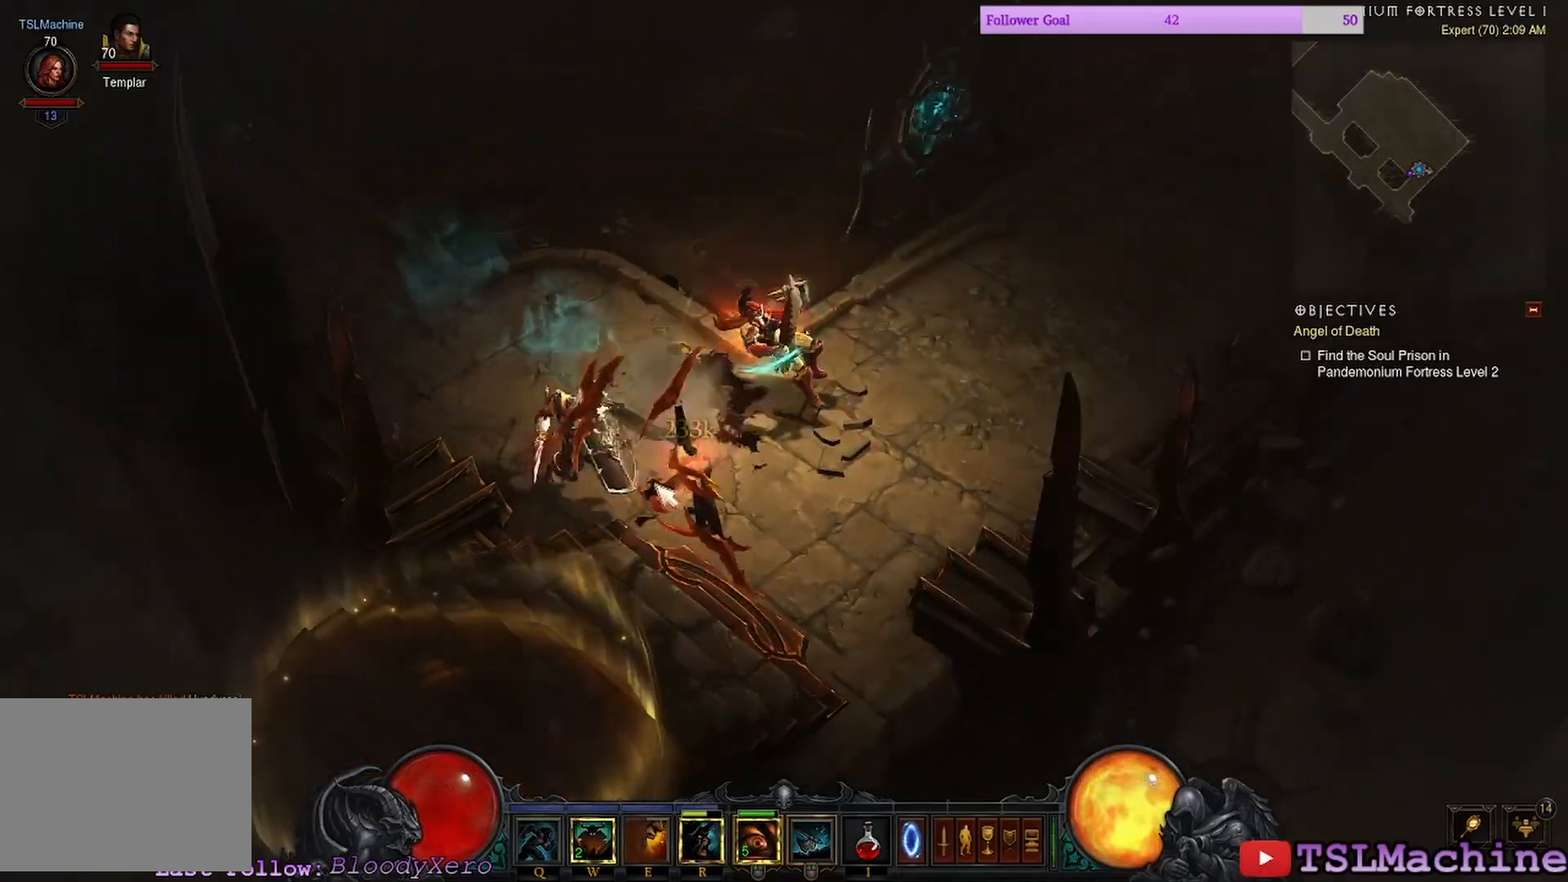
{"keys": ["q"], "mouse": ["left"], "events": [[466, "q", "down"], [500, "shift", "up"]]}
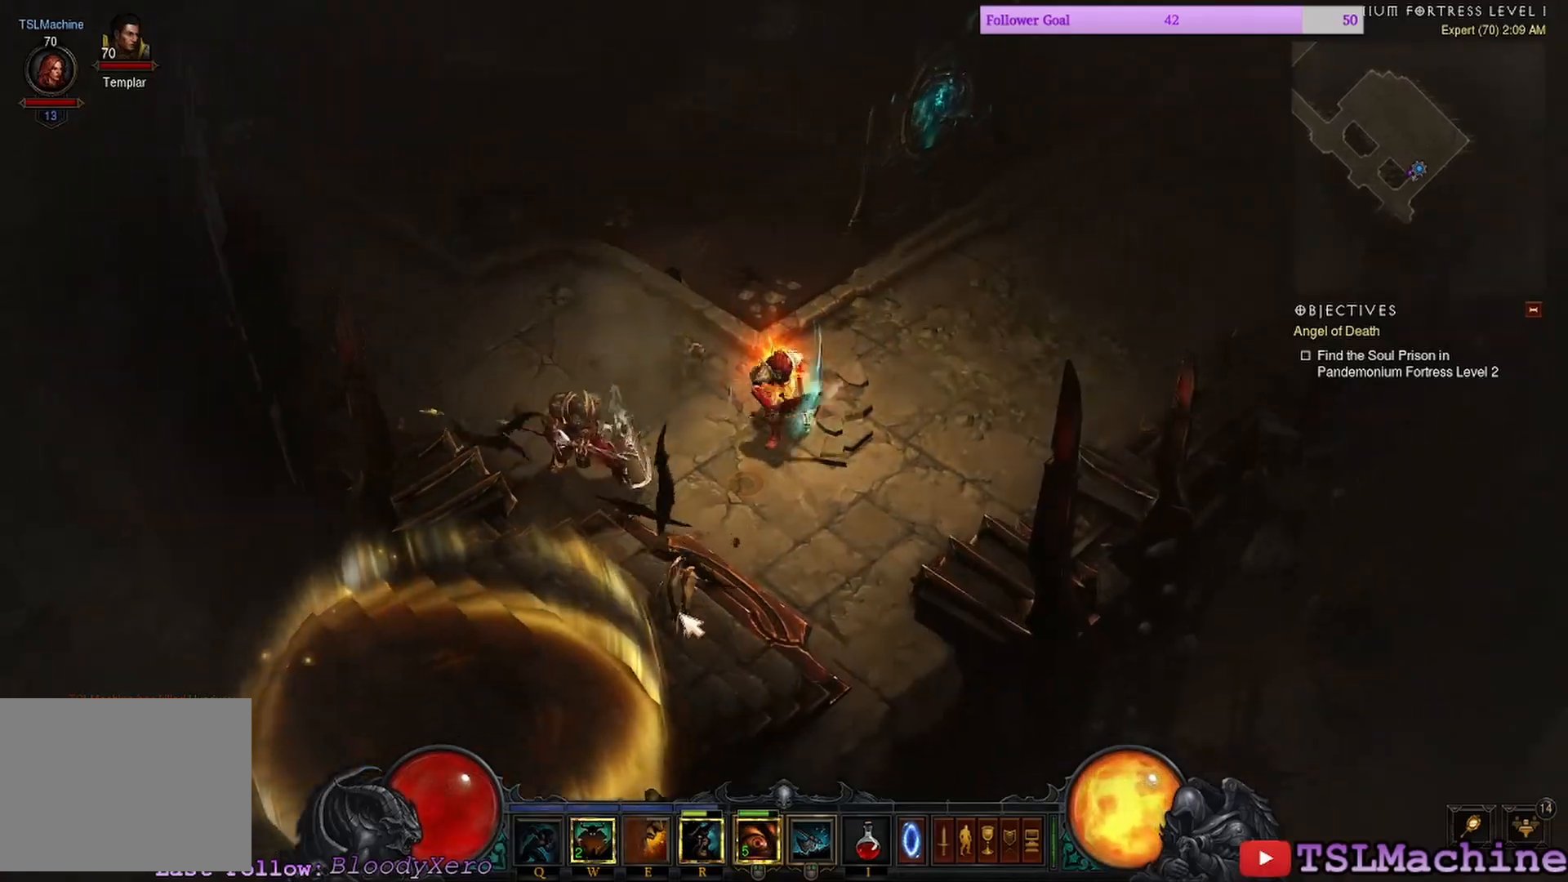
{"keys": [], "mouse": ["left"], "events": [[400, "q", "up"]]}
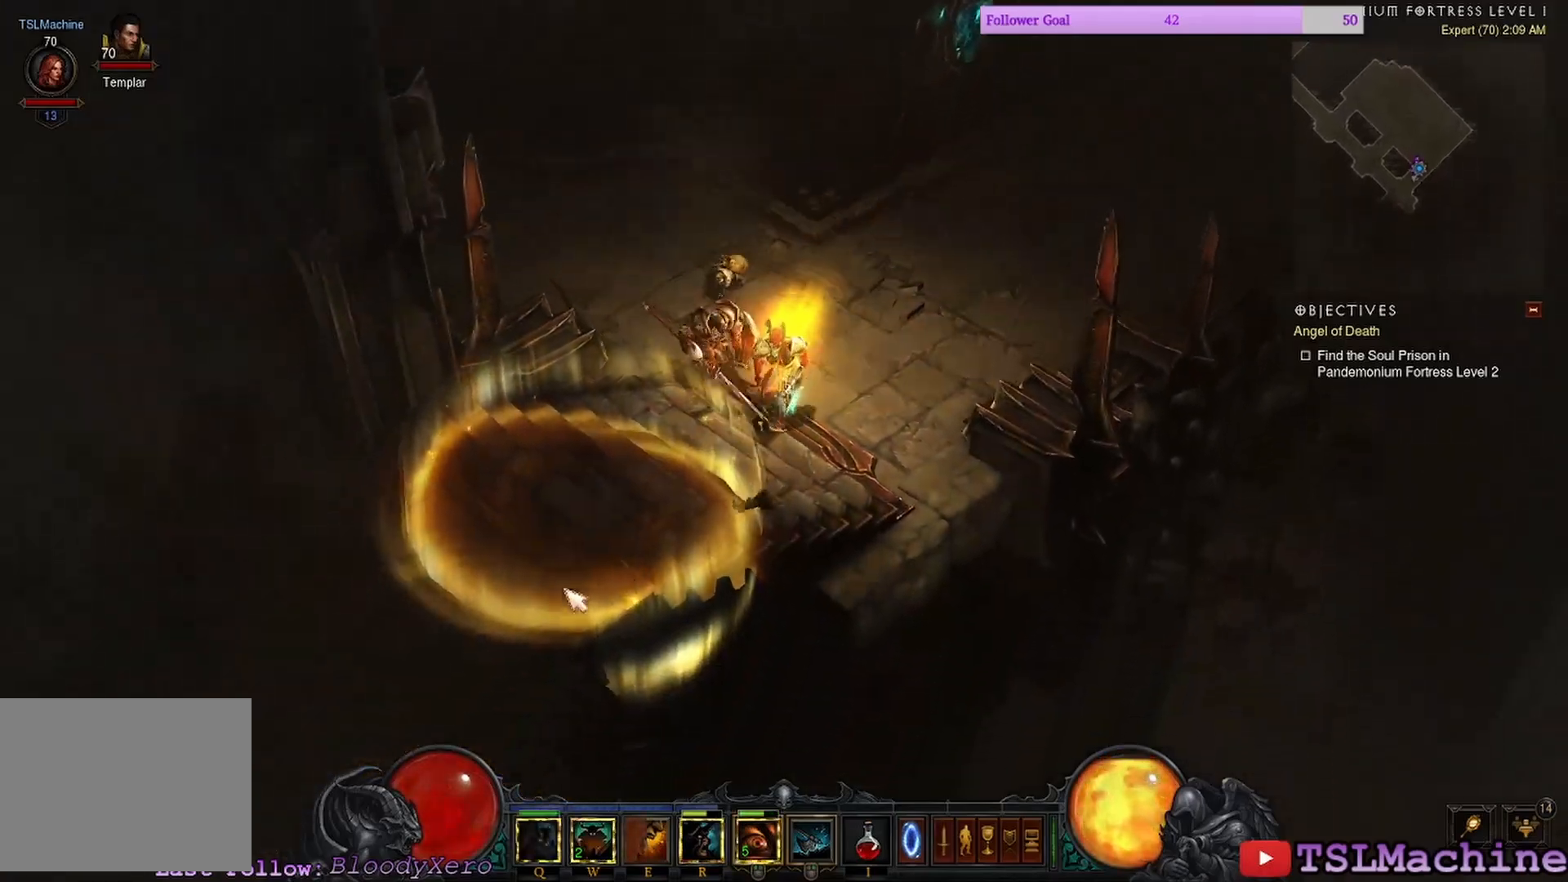
{"keys": [], "mouse": ["left"], "events": []}
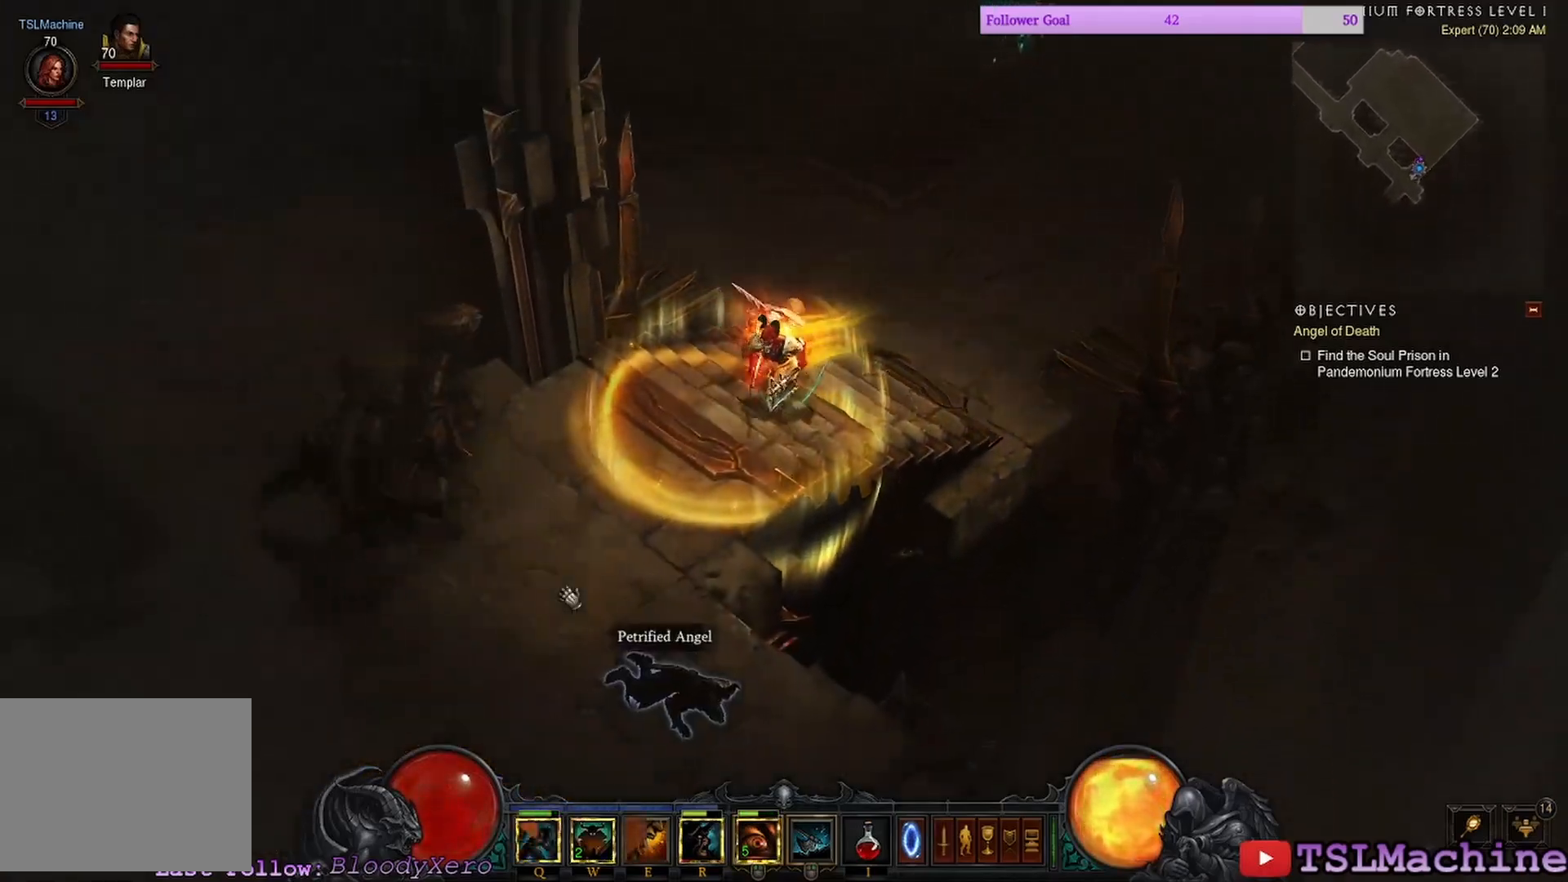
{"keys": [], "mouse": ["left"], "events": []}
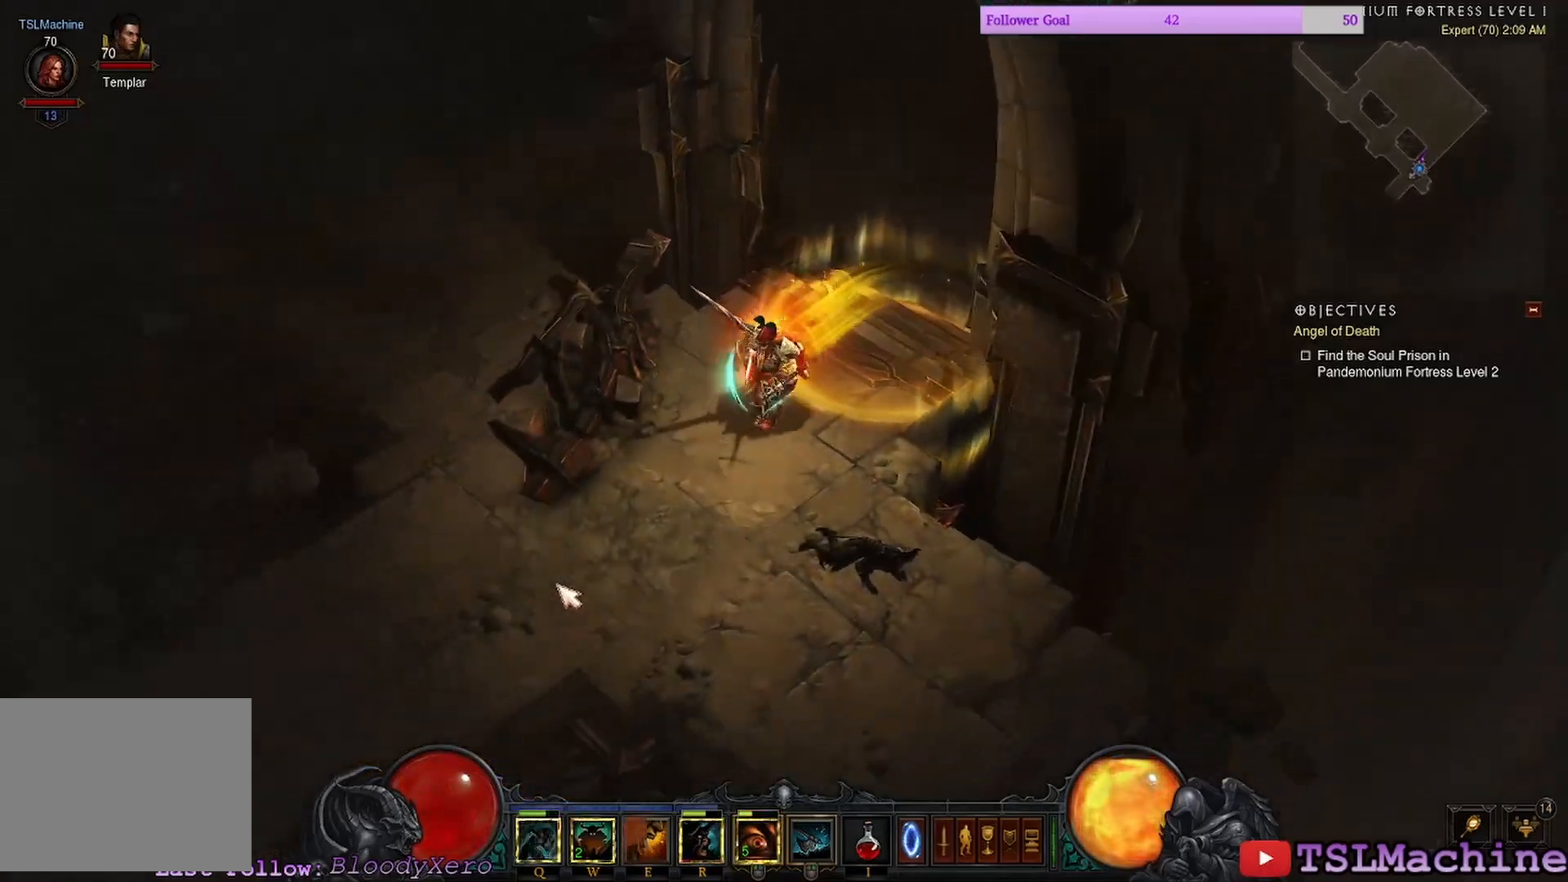
{"keys": [], "mouse": ["left"], "events": []}
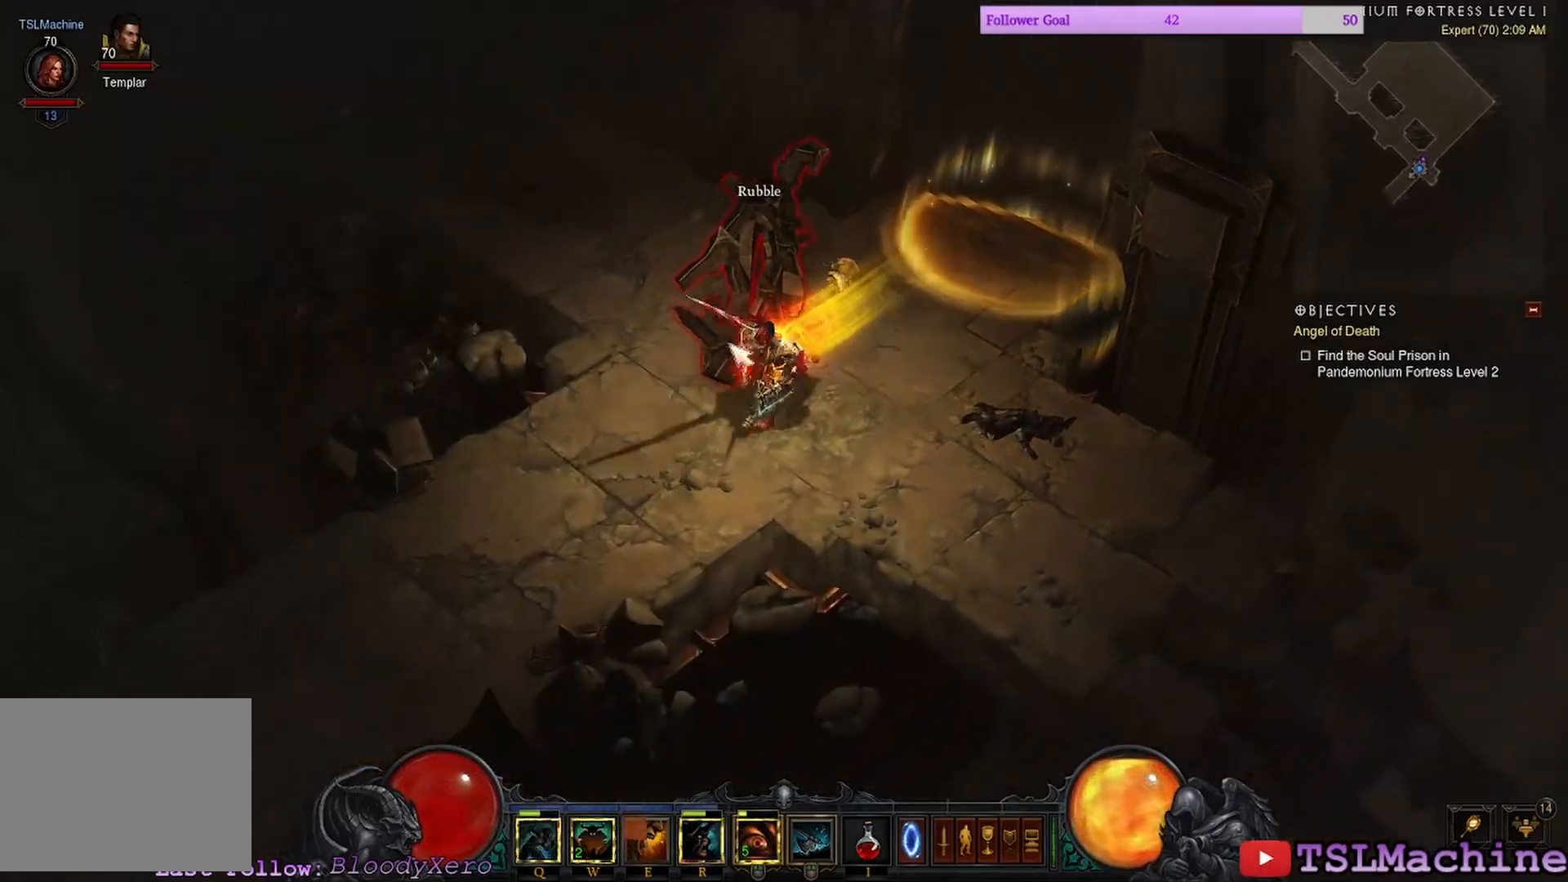
{"keys": [], "mouse": [], "events": [[333, "mouse_left", "up"]]}